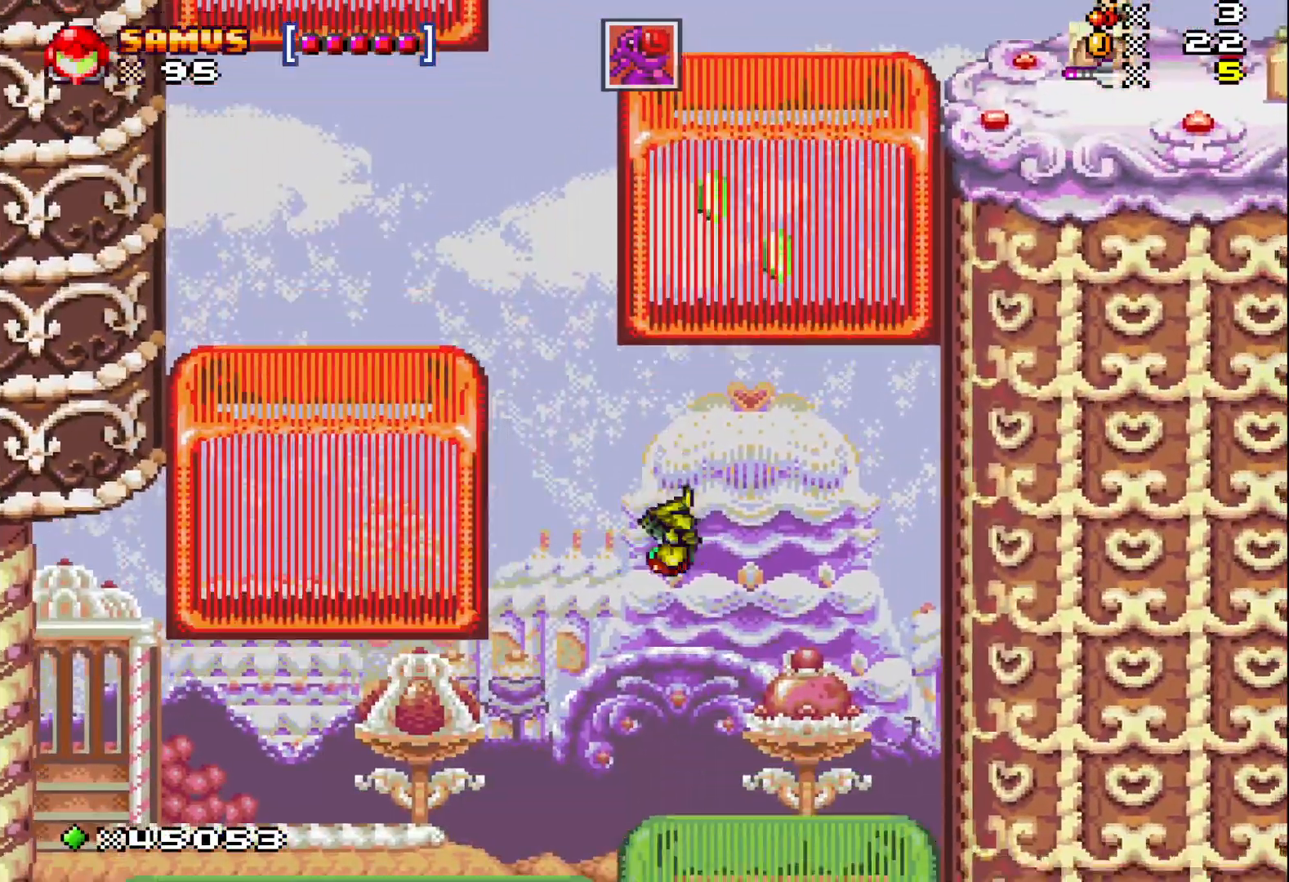
Gameplay with a controller (Xbox layout); each line is a JSON object with the inputs held at the frame after it. "events" lists button and stick changes between this image and that frame as [ms after this image, input, new state], when the widget could be followed in between. Not read: left_stick right_stick.
{"buttons": ["A", "DPAD_UP"], "events": [[33, "A", "up"], [117, "DPAD_RIGHT", "up"], [200, "DPAD_UP", "up"], [250, "A", "down"], [317, "DPAD_UP", "down"]]}
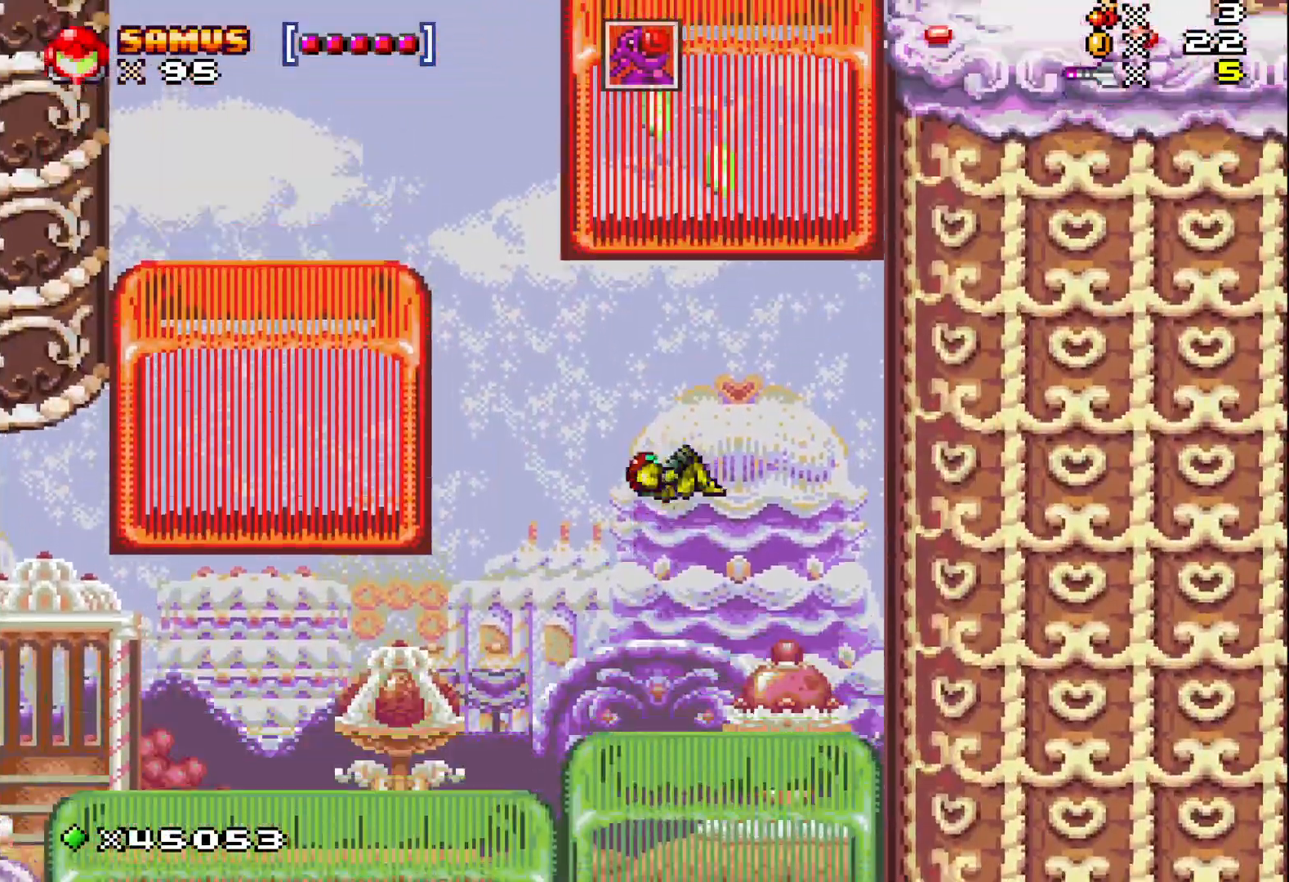
{"buttons": ["A", "DPAD_UP"], "events": []}
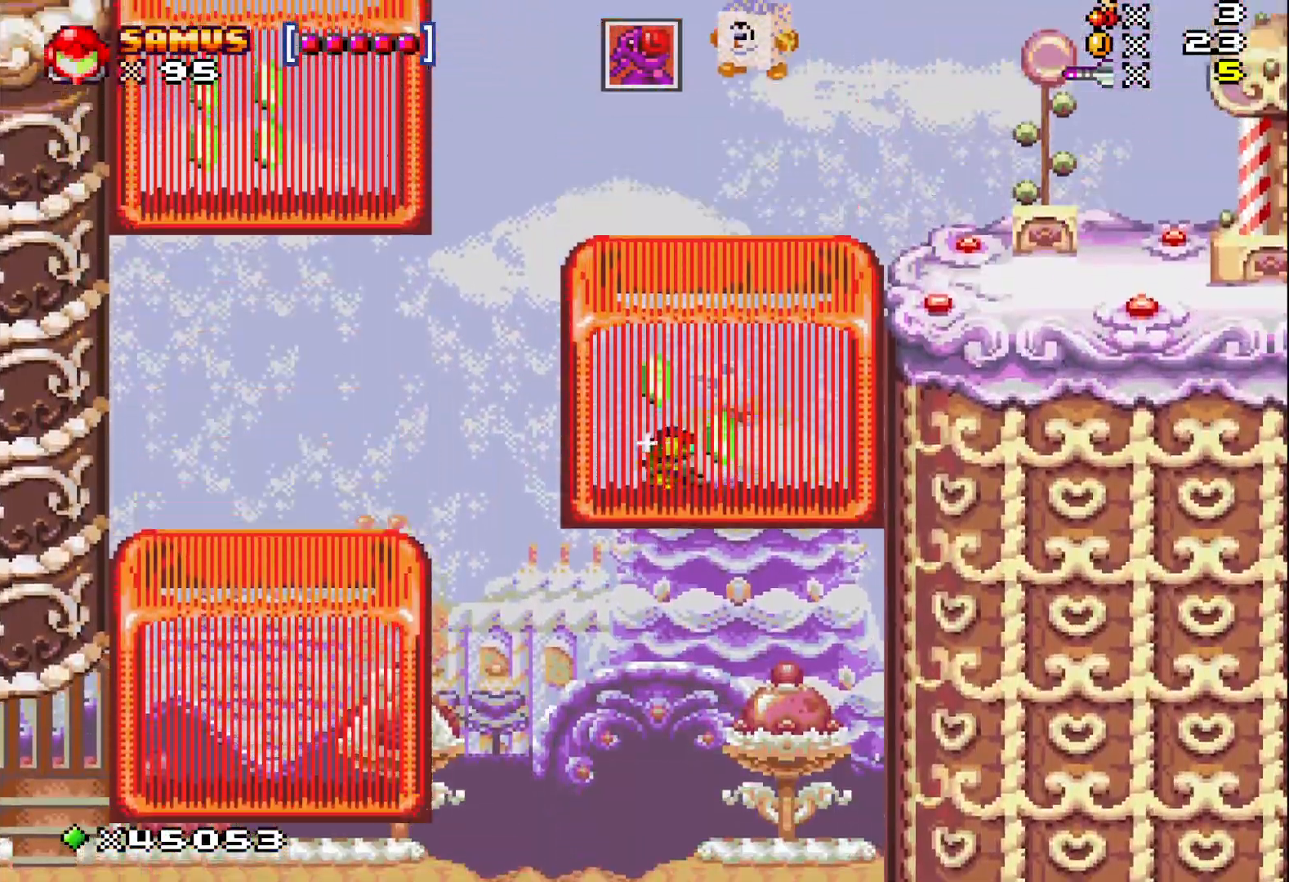
{"buttons": ["A", "DPAD_UP", "DPAD_RIGHT"], "events": [[300, "DPAD_RIGHT", "down"]]}
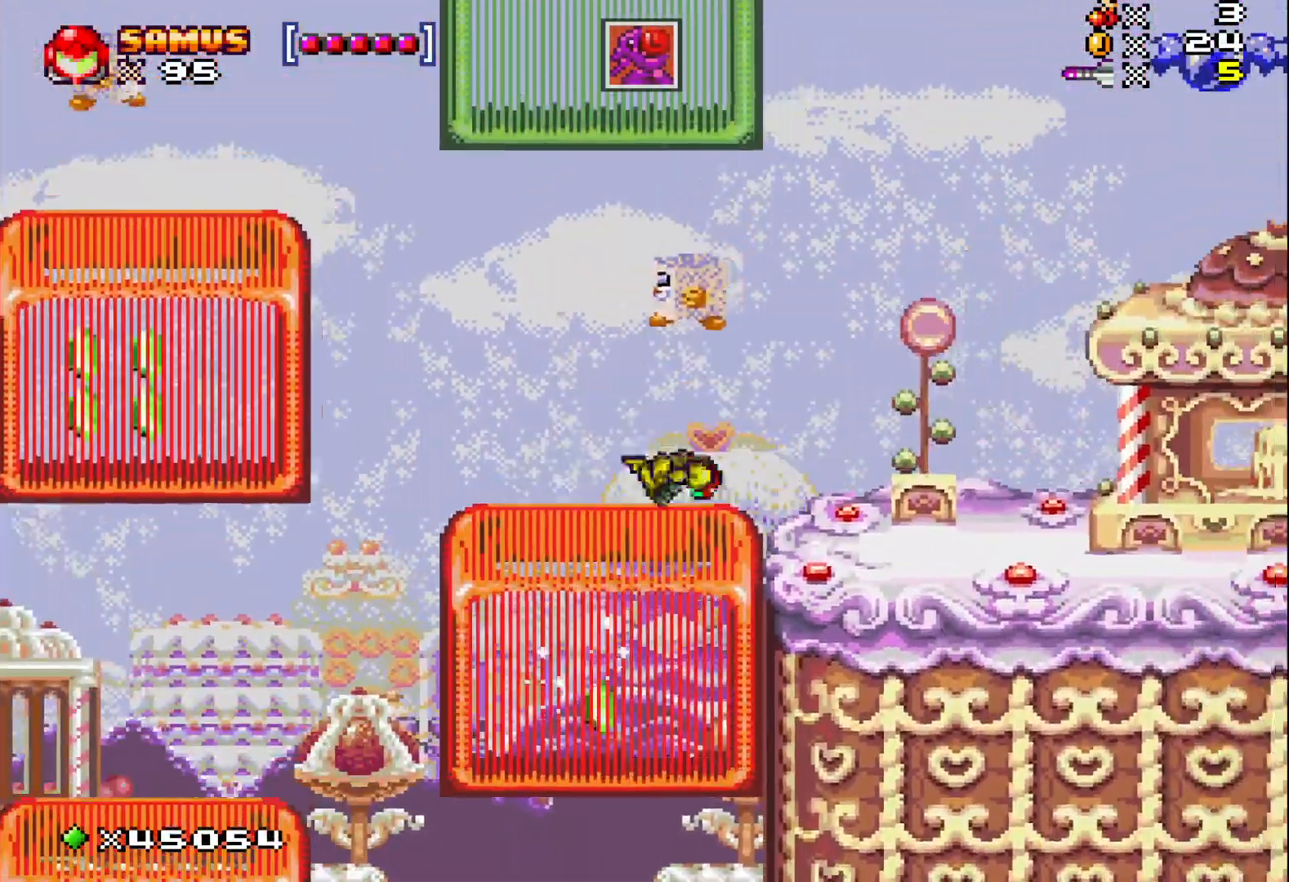
{"buttons": ["A", "DPAD_RIGHT"], "events": [[17, "A", "up"], [17, "DPAD_RIGHT", "up"], [33, "DPAD_UP", "up"], [350, "DPAD_RIGHT", "down"], [500, "A", "down"]]}
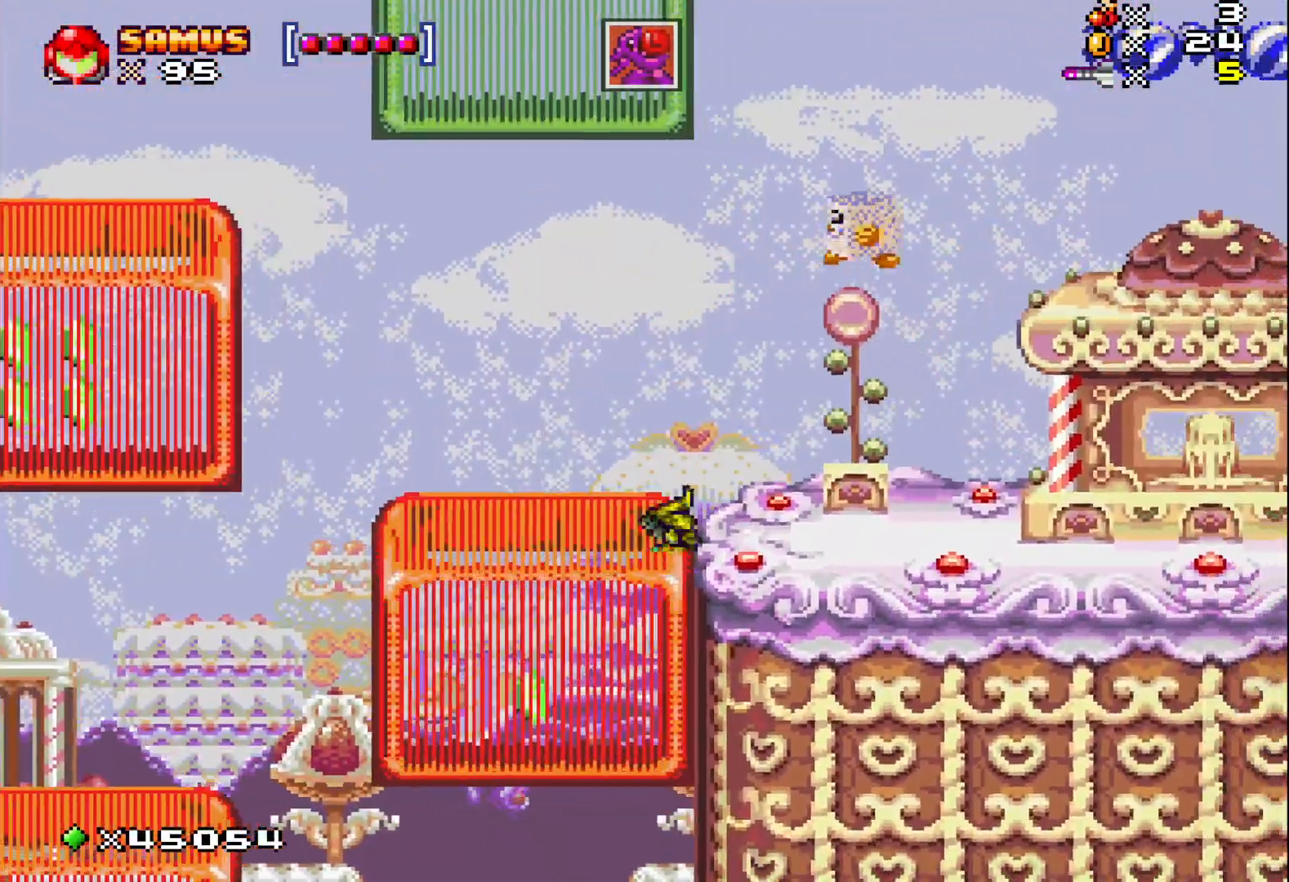
{"buttons": ["X"], "events": [[183, "A", "up"], [417, "DPAD_RIGHT", "up"], [450, "X", "down"]]}
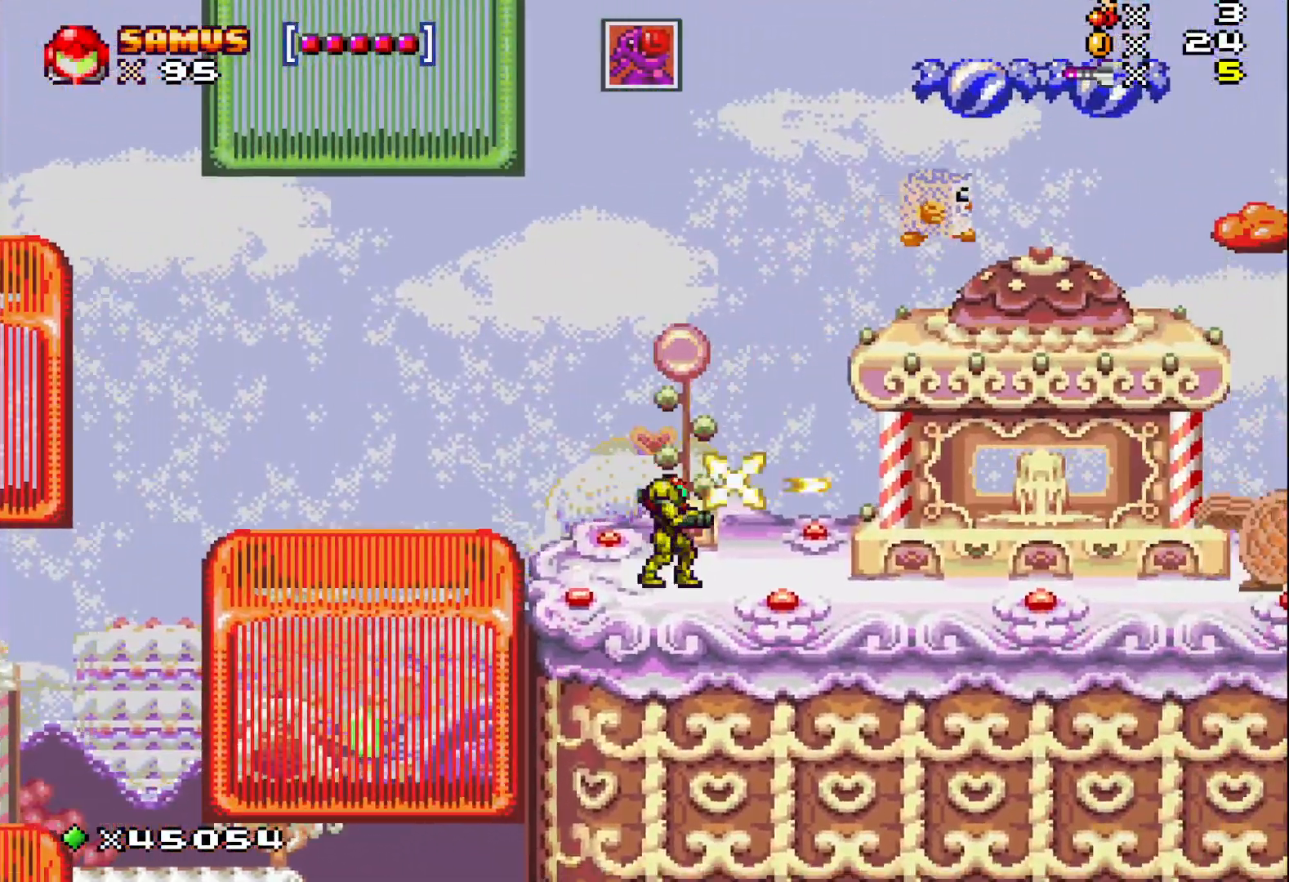
{"buttons": ["A", "X"], "events": [[167, "A", "down"]]}
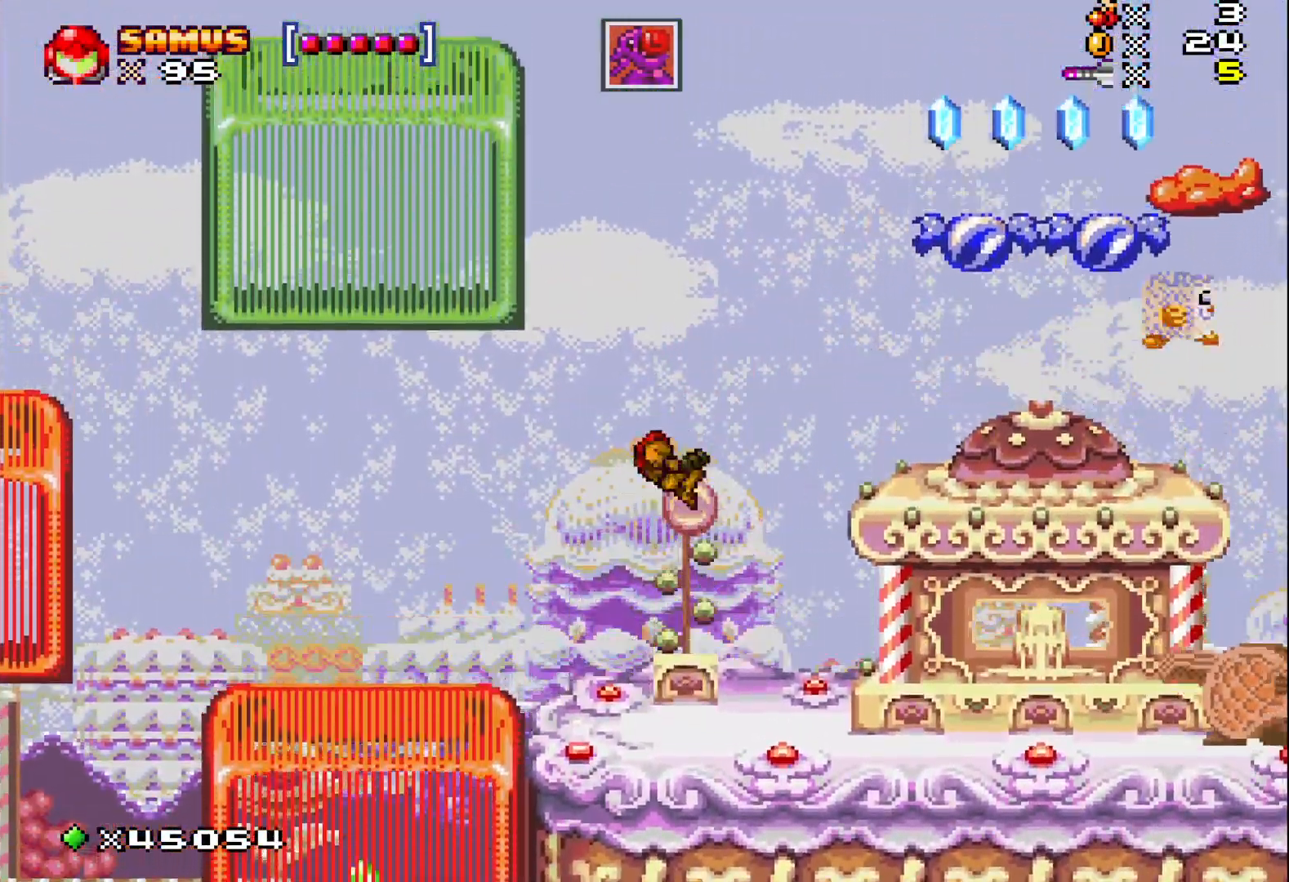
{"buttons": ["X", "DPAD_LEFT"], "events": [[100, "A", "up"], [433, "DPAD_LEFT", "down"]]}
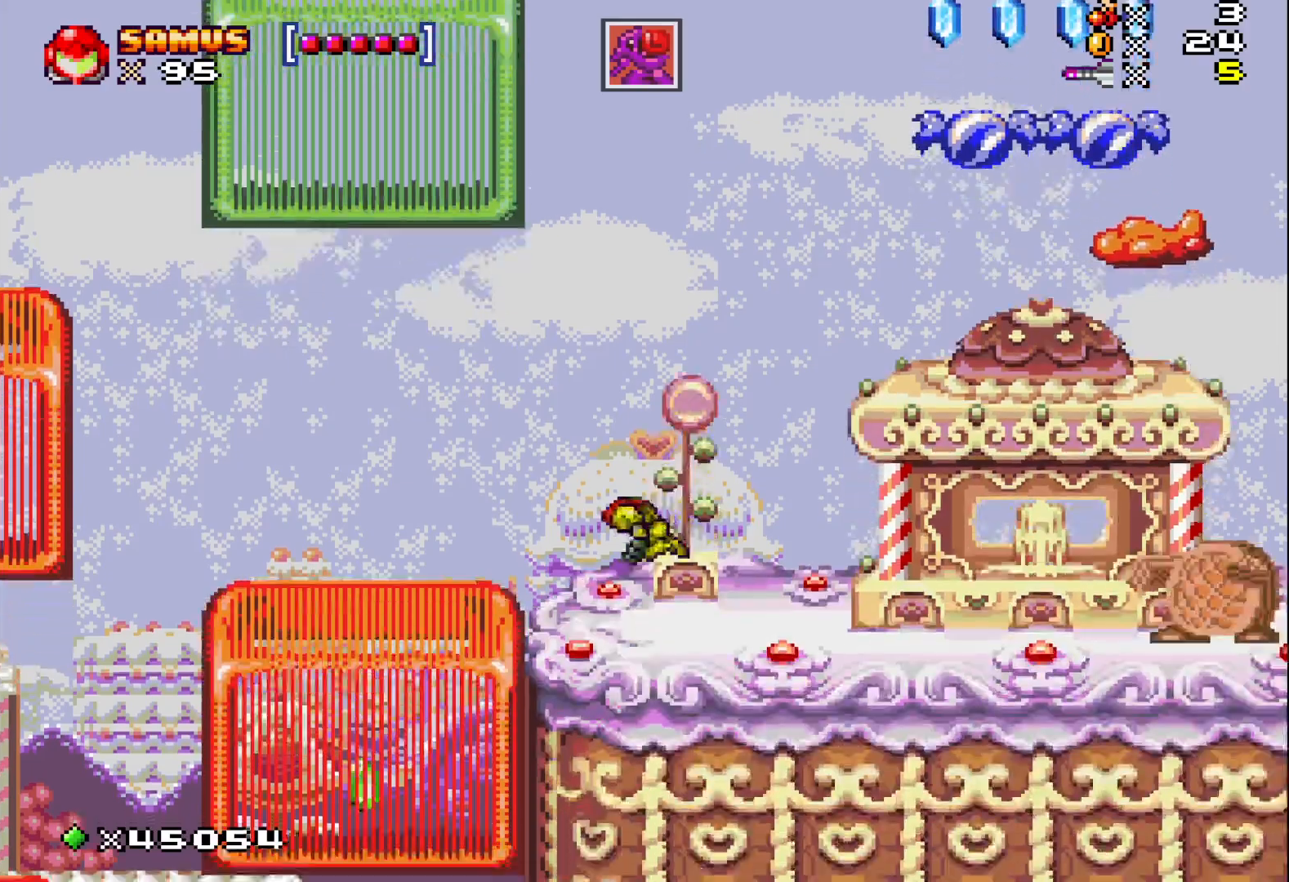
{"buttons": ["X"], "events": [[83, "A", "down"], [233, "A", "up"], [500, "DPAD_LEFT", "up"]]}
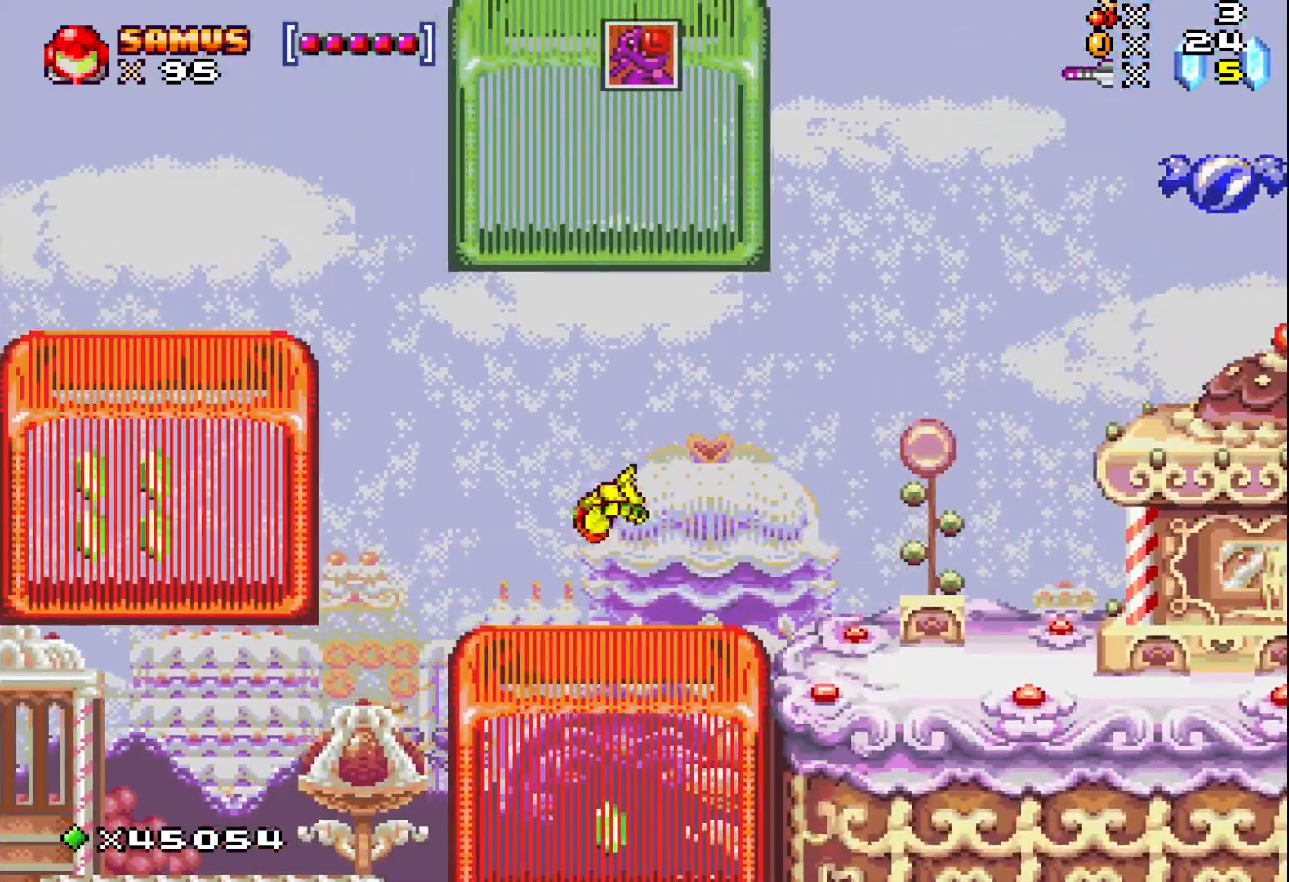
{"buttons": ["A", "X", "DPAD_UP", "DPAD_LEFT"], "events": [[133, "DPAD_LEFT", "down"], [267, "A", "down"], [383, "DPAD_UP", "down"]]}
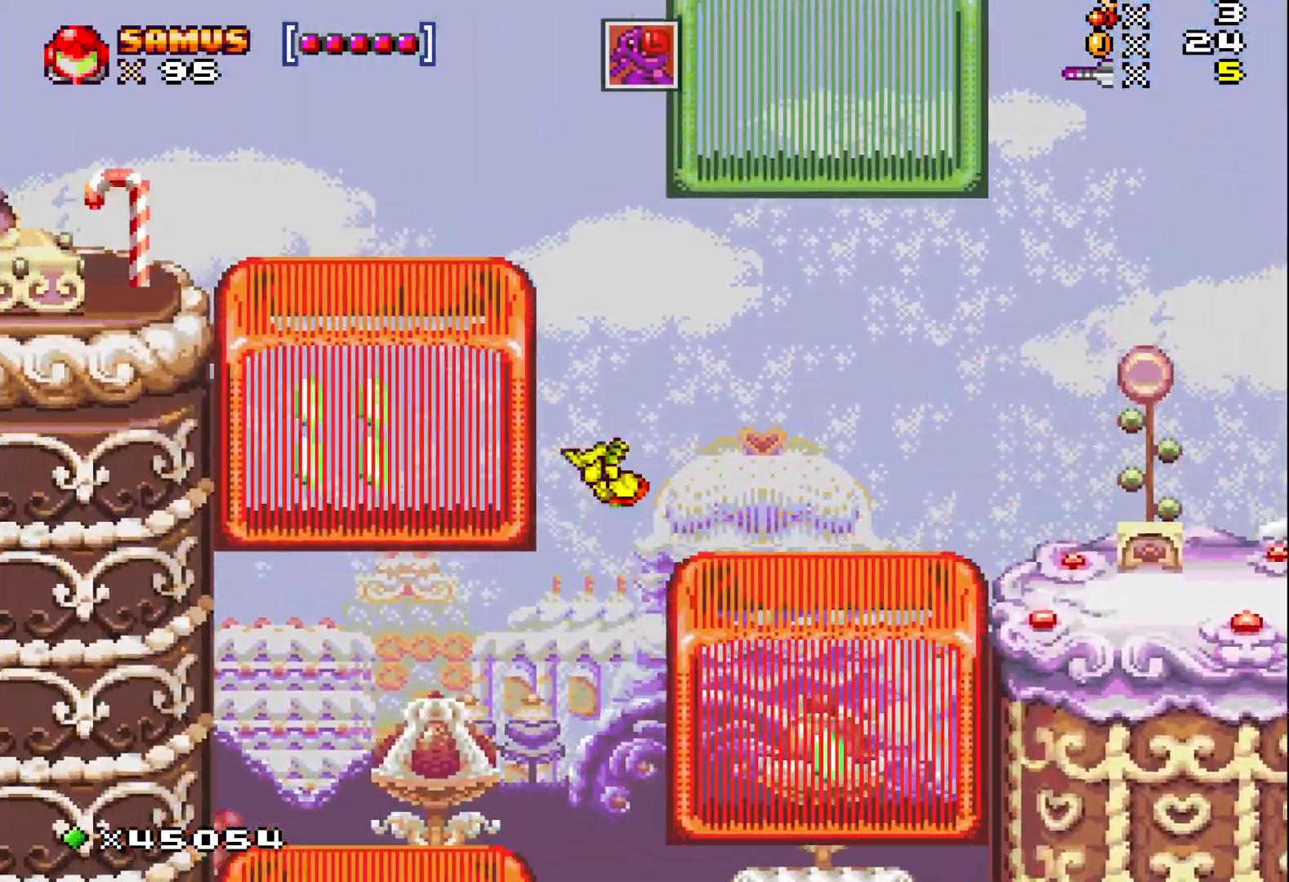
{"buttons": ["A", "X", "DPAD_LEFT"], "events": [[83, "DPAD_UP", "up"], [133, "A", "up"], [317, "A", "down"]]}
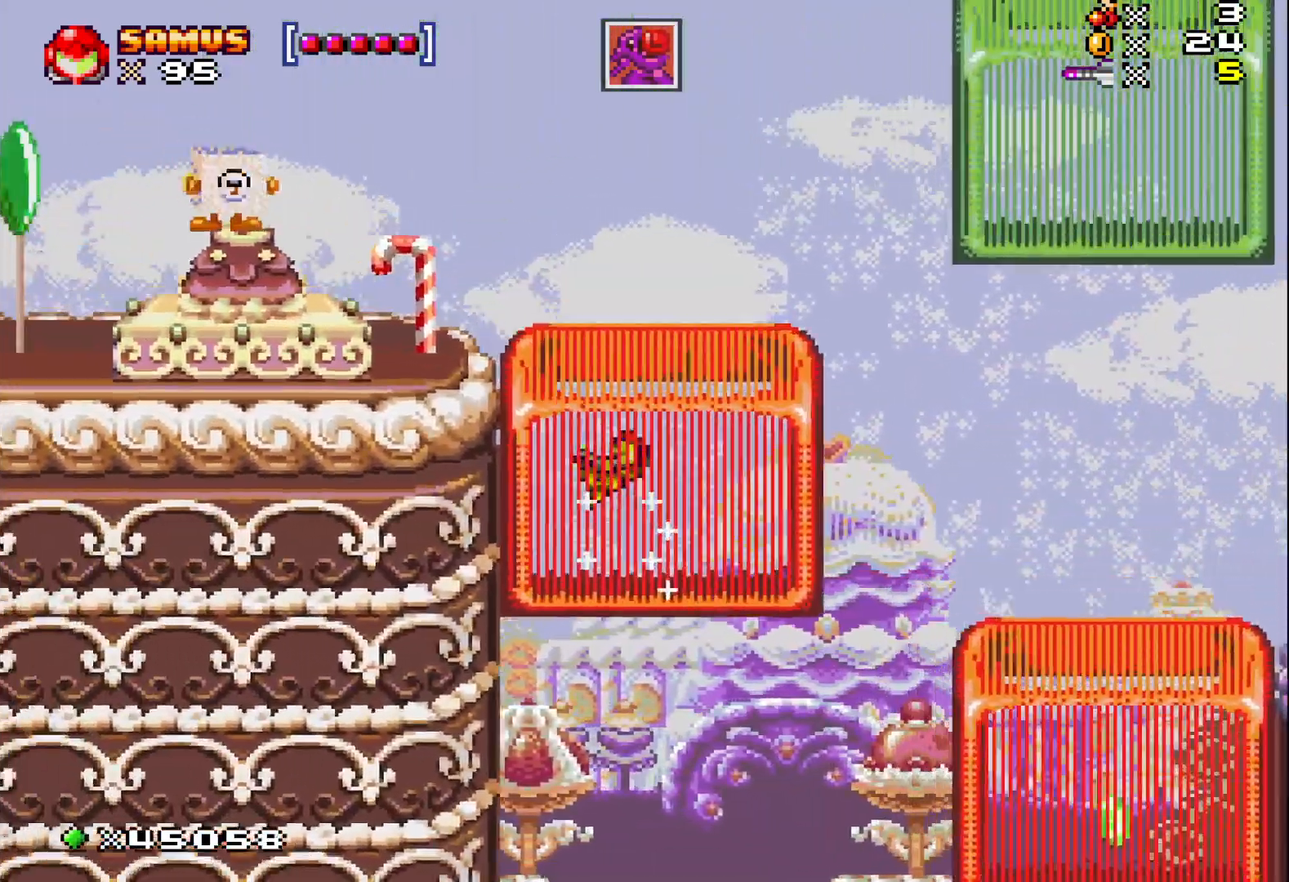
{"buttons": ["A", "X", "DPAD_UP", "DPAD_RIGHT"], "events": [[17, "A", "up"], [117, "A", "down"], [117, "DPAD_UP", "down"], [167, "DPAD_LEFT", "up"], [283, "A", "up"], [367, "A", "down"], [450, "DPAD_RIGHT", "down"]]}
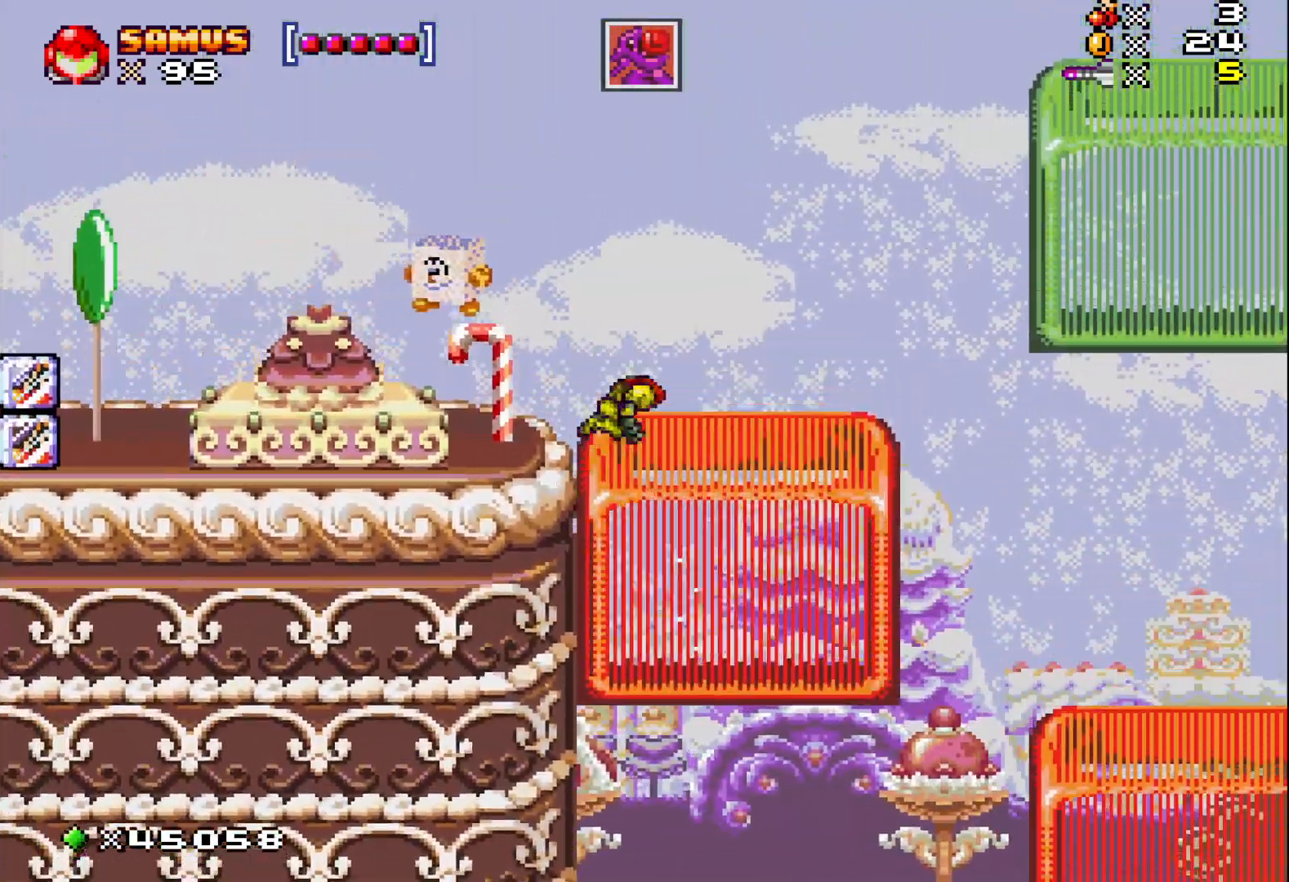
{"buttons": ["A", "X", "DPAD_LEFT"], "events": [[100, "A", "up"], [333, "DPAD_RIGHT", "up"], [367, "DPAD_LEFT", "down"], [400, "A", "down"], [400, "DPAD_UP", "up"]]}
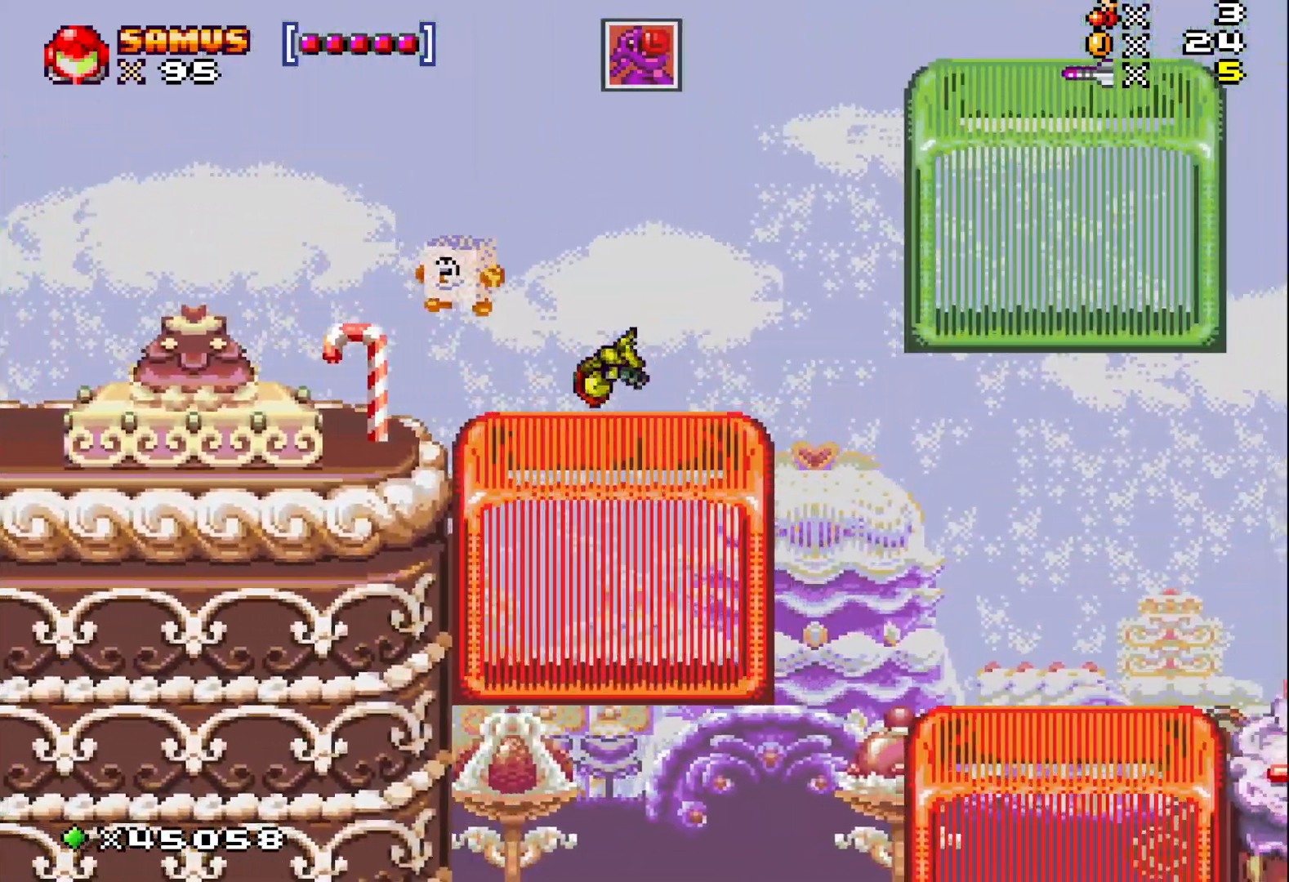
{"buttons": ["X"], "events": [[33, "DPAD_UP", "down"], [67, "DPAD_LEFT", "up"], [217, "DPAD_RIGHT", "down"], [383, "A", "up"], [450, "DPAD_RIGHT", "up"], [450, "DPAD_UP", "up"]]}
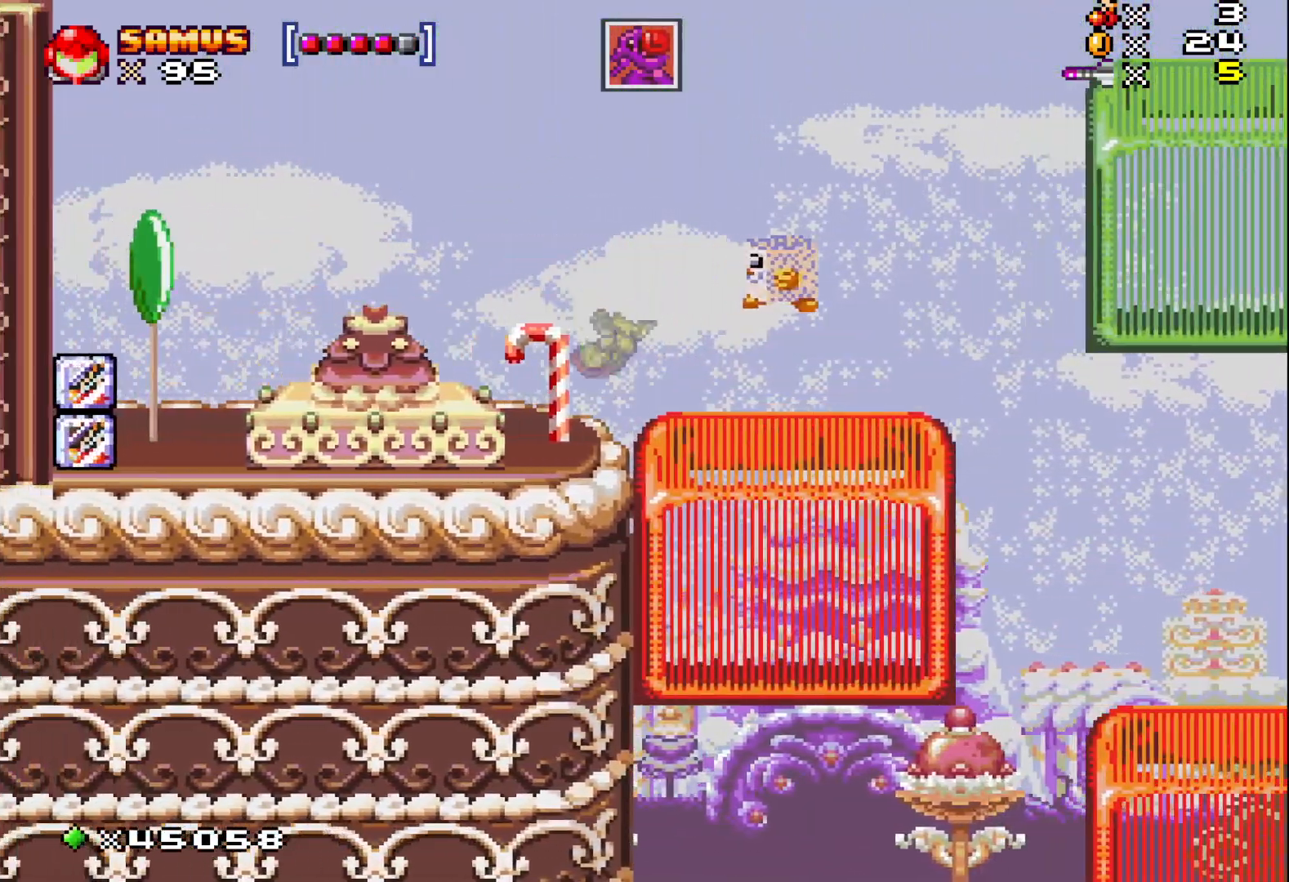
{"buttons": ["X"], "events": [[167, "DPAD_LEFT", "down"], [433, "DPAD_LEFT", "up"]]}
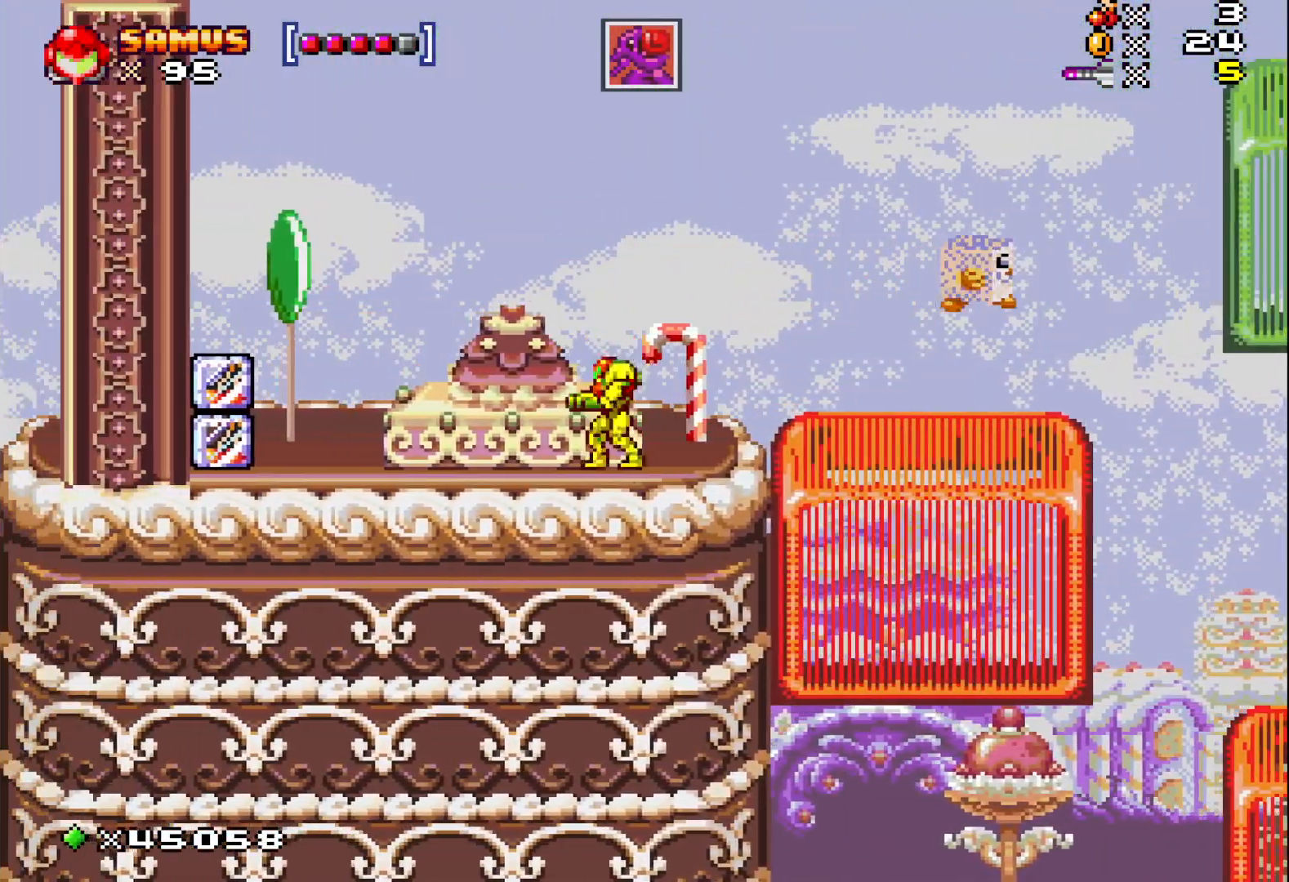
{"buttons": [], "events": [[83, "DPAD_LEFT", "down"], [267, "X", "up"], [317, "DPAD_LEFT", "up"], [383, "X", "down"], [450, "X", "up"]]}
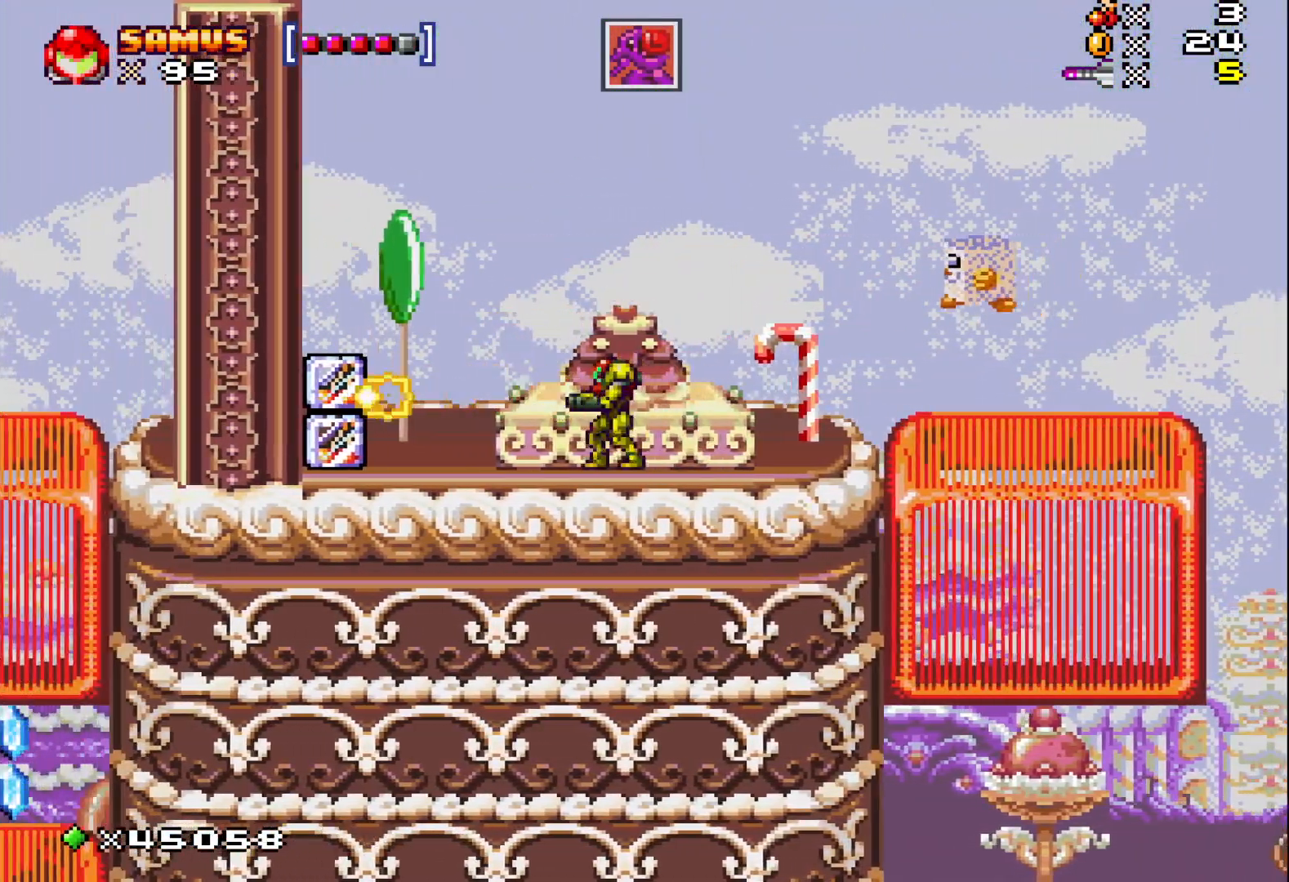
{"buttons": ["DPAD_RIGHT"], "events": [[67, "X", "down"], [150, "DPAD_LEFT", "down"], [183, "X", "up"], [400, "DPAD_LEFT", "up"], [500, "DPAD_RIGHT", "down"]]}
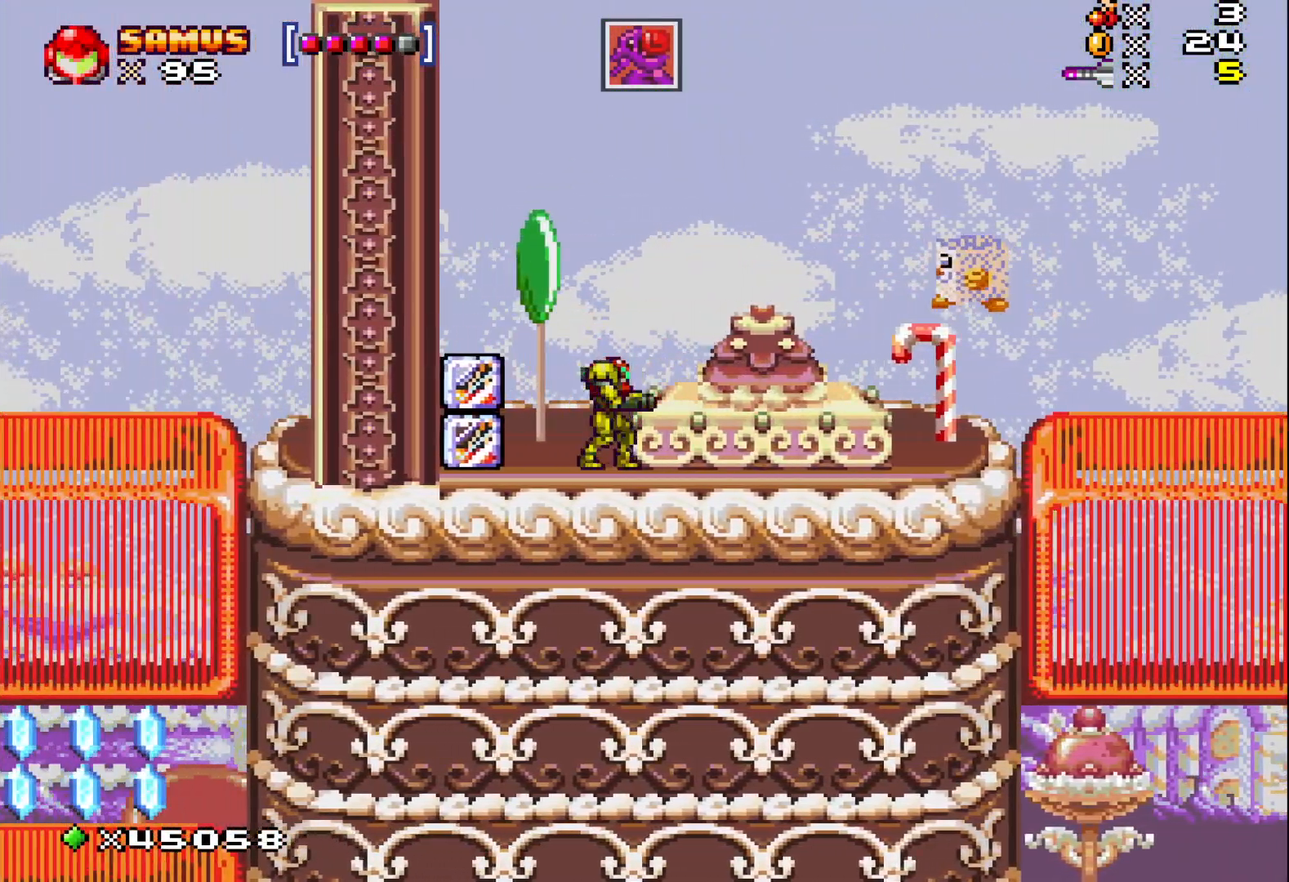
{"buttons": ["DPAD_UP"], "events": [[133, "DPAD_RIGHT", "up"], [250, "DPAD_UP", "down"], [400, "X", "down"], [500, "X", "up"]]}
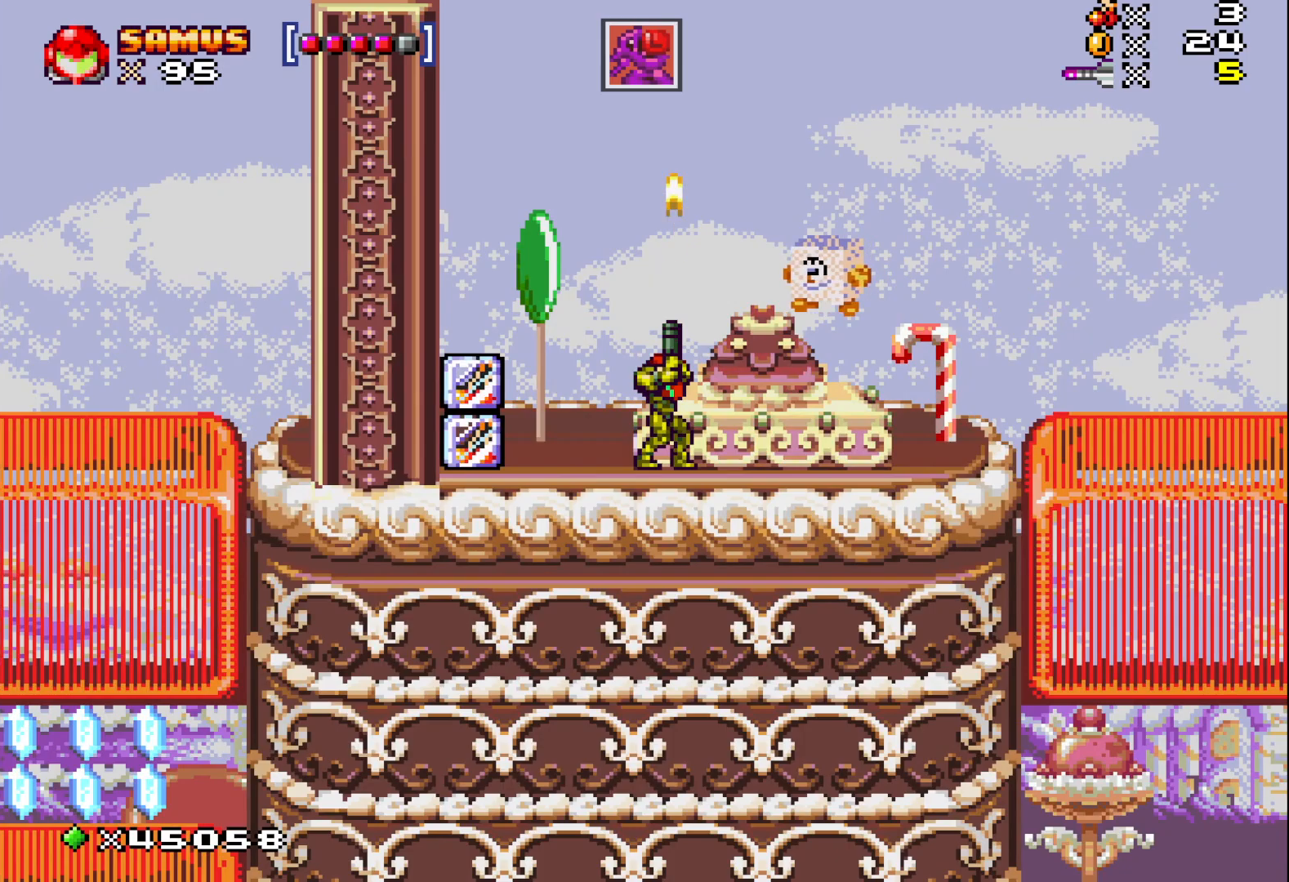
{"buttons": ["X", "DPAD_UP"], "events": [[100, "X", "down"], [183, "X", "up"], [283, "X", "down"], [367, "X", "up"], [467, "X", "down"]]}
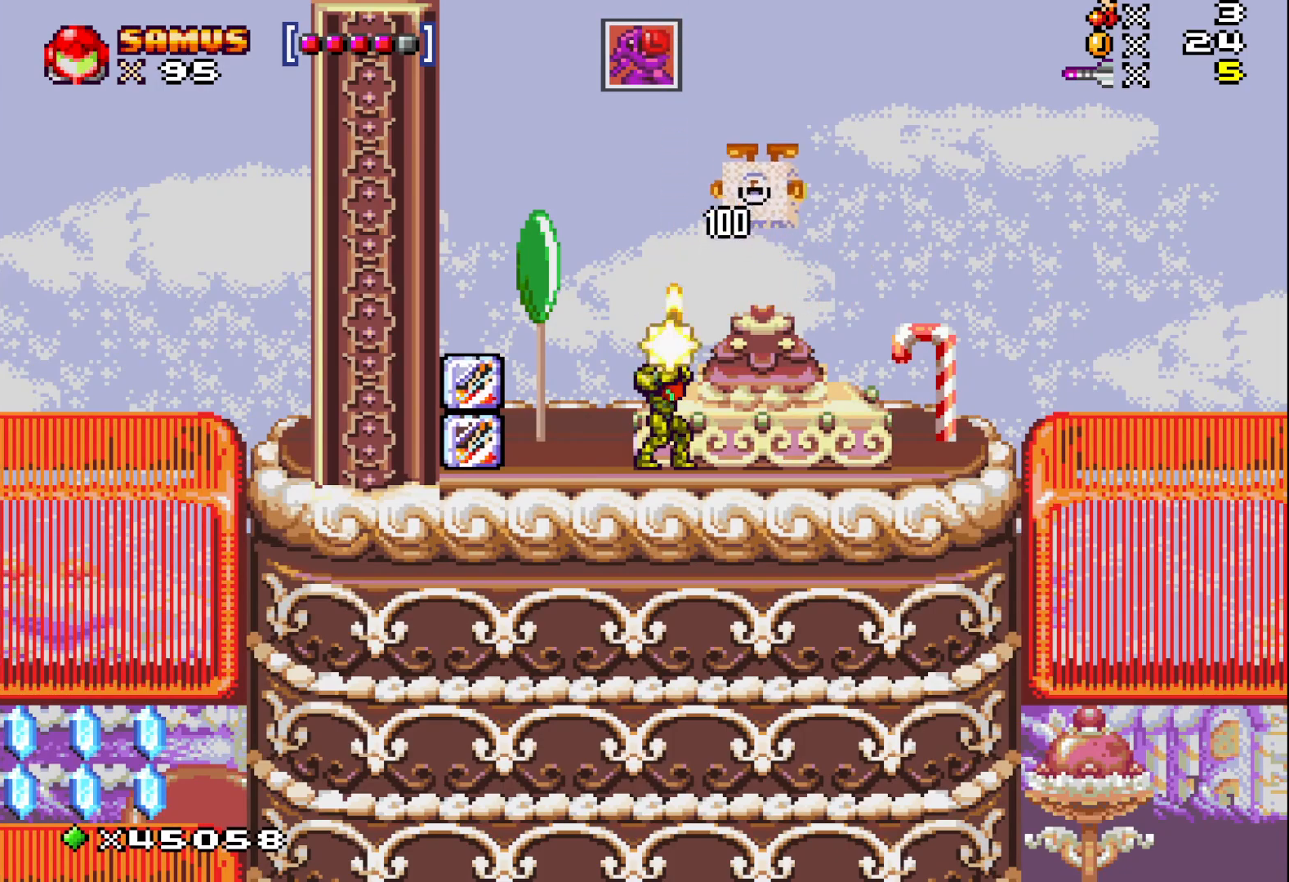
{"buttons": ["X", "DPAD_RIGHT"], "events": [[67, "X", "up"], [150, "DPAD_UP", "up"], [150, "X", "down"], [267, "DPAD_RIGHT", "down"]]}
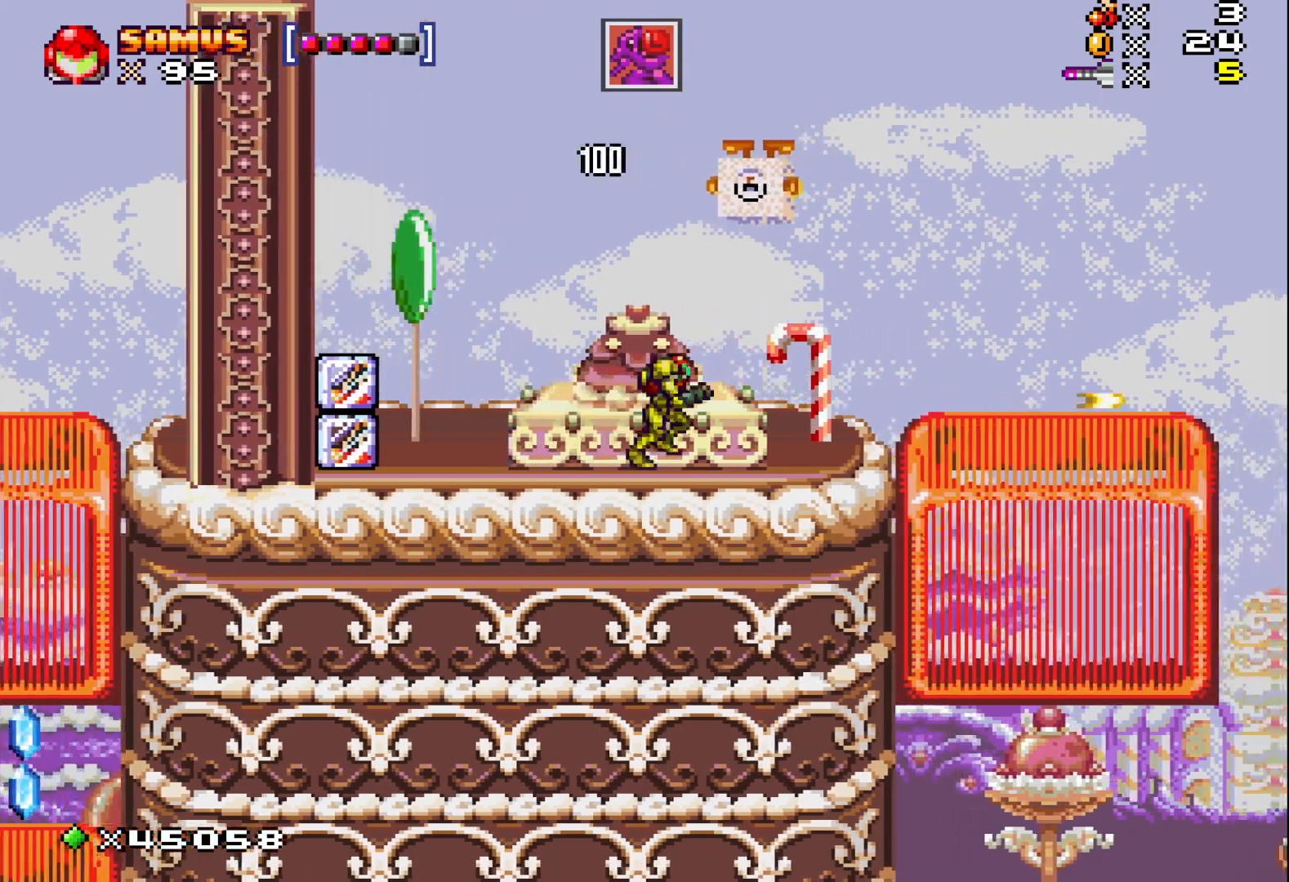
{"buttons": ["X", "DPAD_RIGHT"], "events": [[100, "A", "down"], [183, "A", "up"]]}
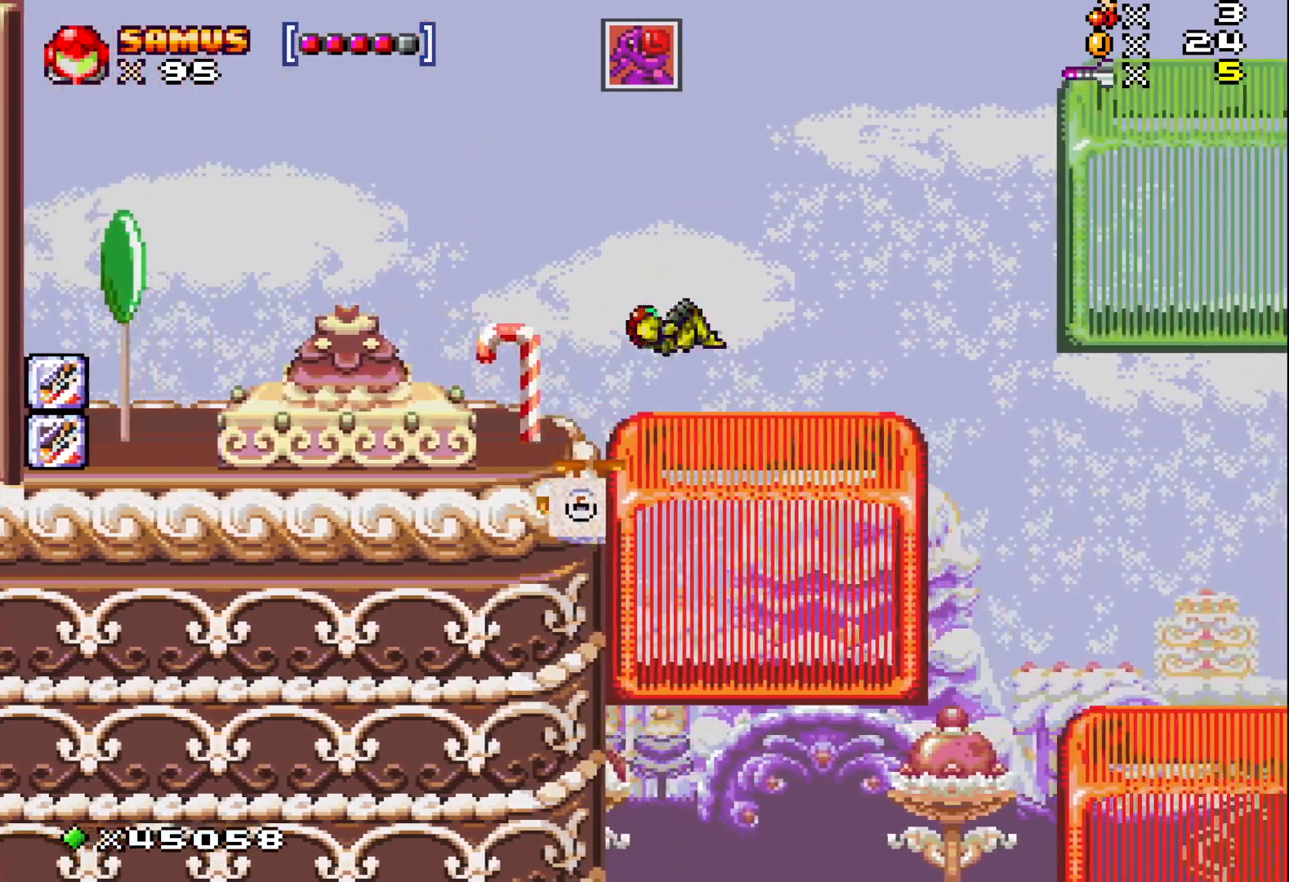
{"buttons": ["A", "X", "DPAD_UP", "DPAD_RIGHT"], "events": [[217, "A", "down"], [300, "DPAD_UP", "down"]]}
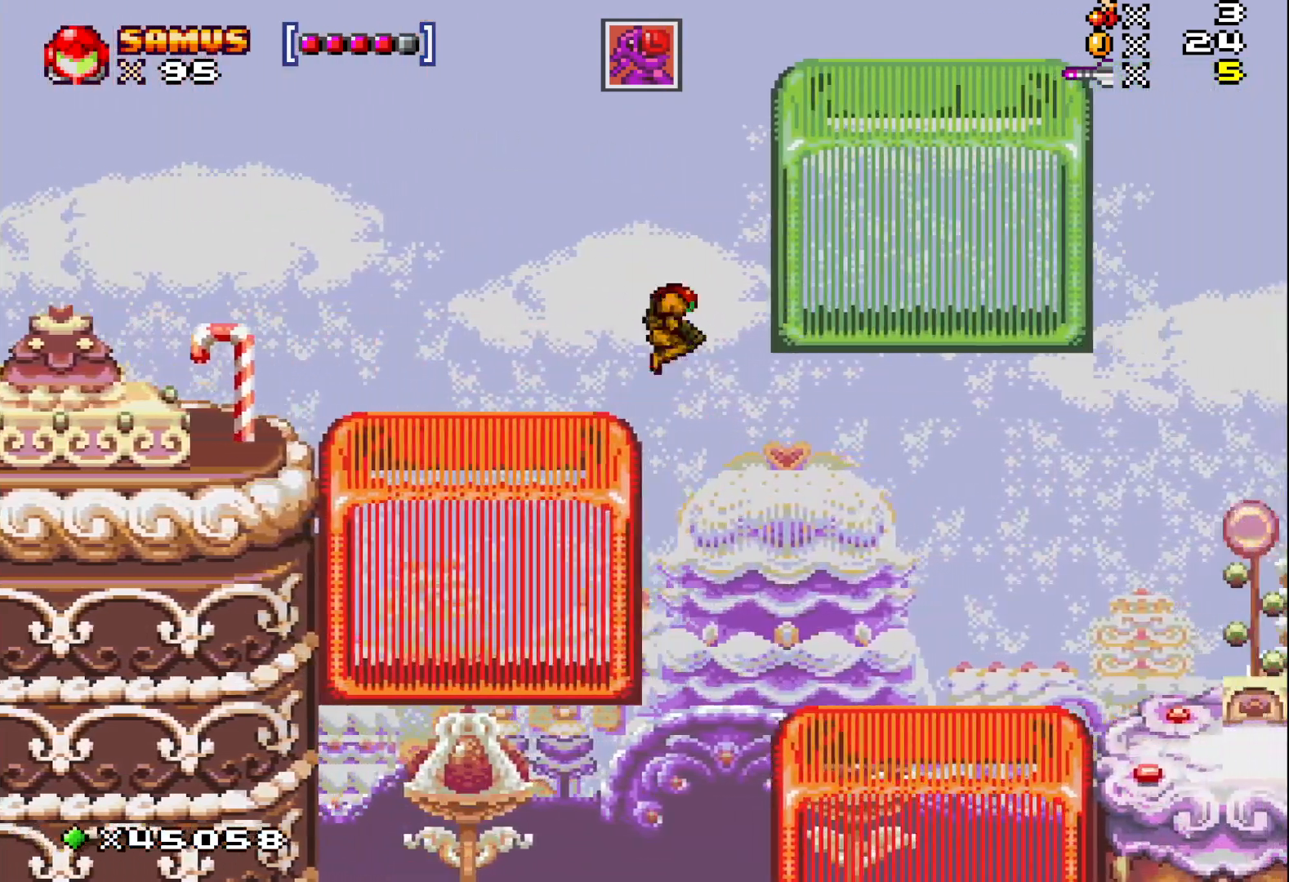
{"buttons": ["X", "DPAD_UP", "DPAD_RIGHT"], "events": [[383, "A", "up"]]}
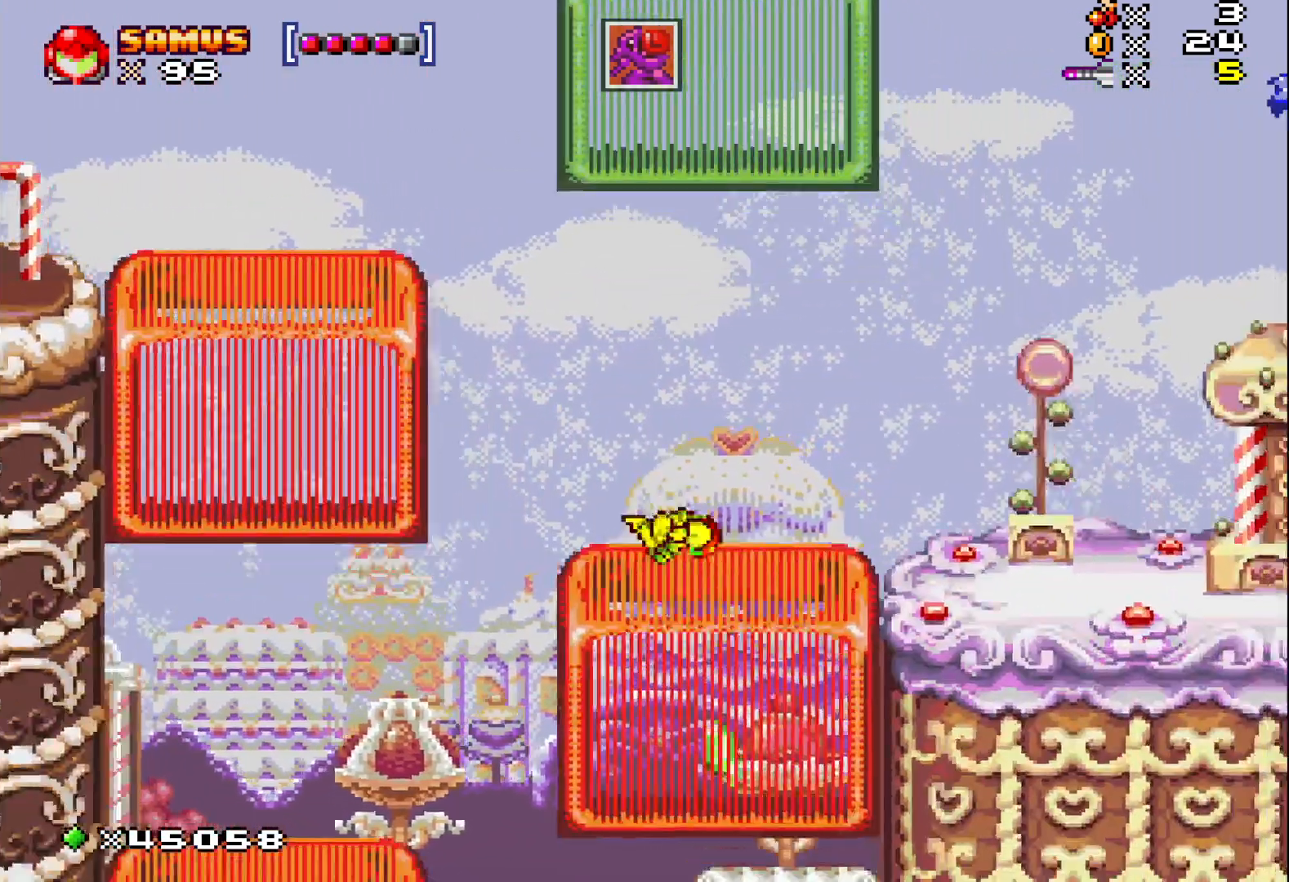
{"buttons": ["A", "X", "DPAD_UP", "DPAD_RIGHT"], "events": [[117, "A", "down"]]}
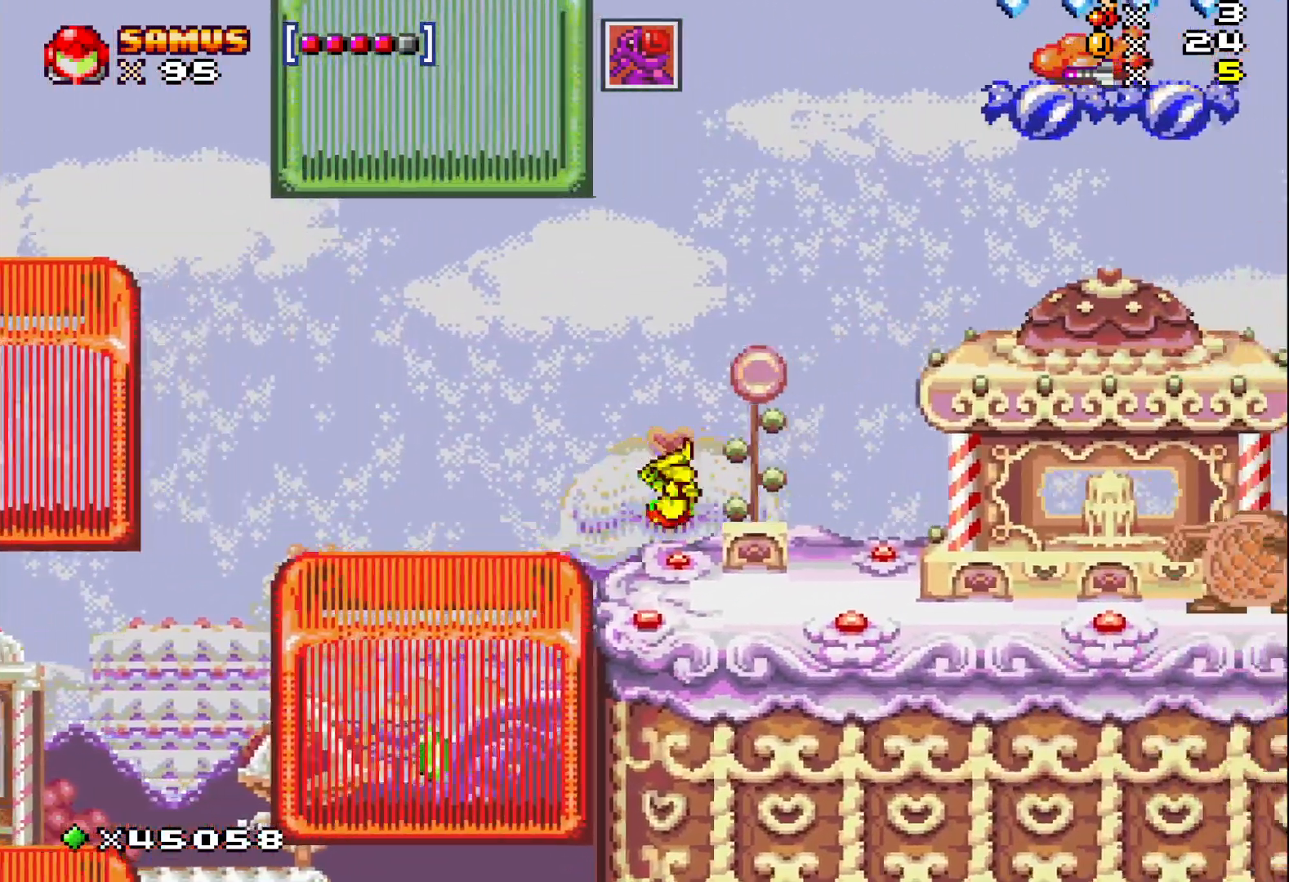
{"buttons": ["DPAD_RIGHT"], "events": [[117, "DPAD_UP", "up"], [150, "A", "up"], [150, "DPAD_RIGHT", "up"], [400, "A", "down"], [433, "DPAD_RIGHT", "down"], [483, "A", "up"], [483, "X", "up"]]}
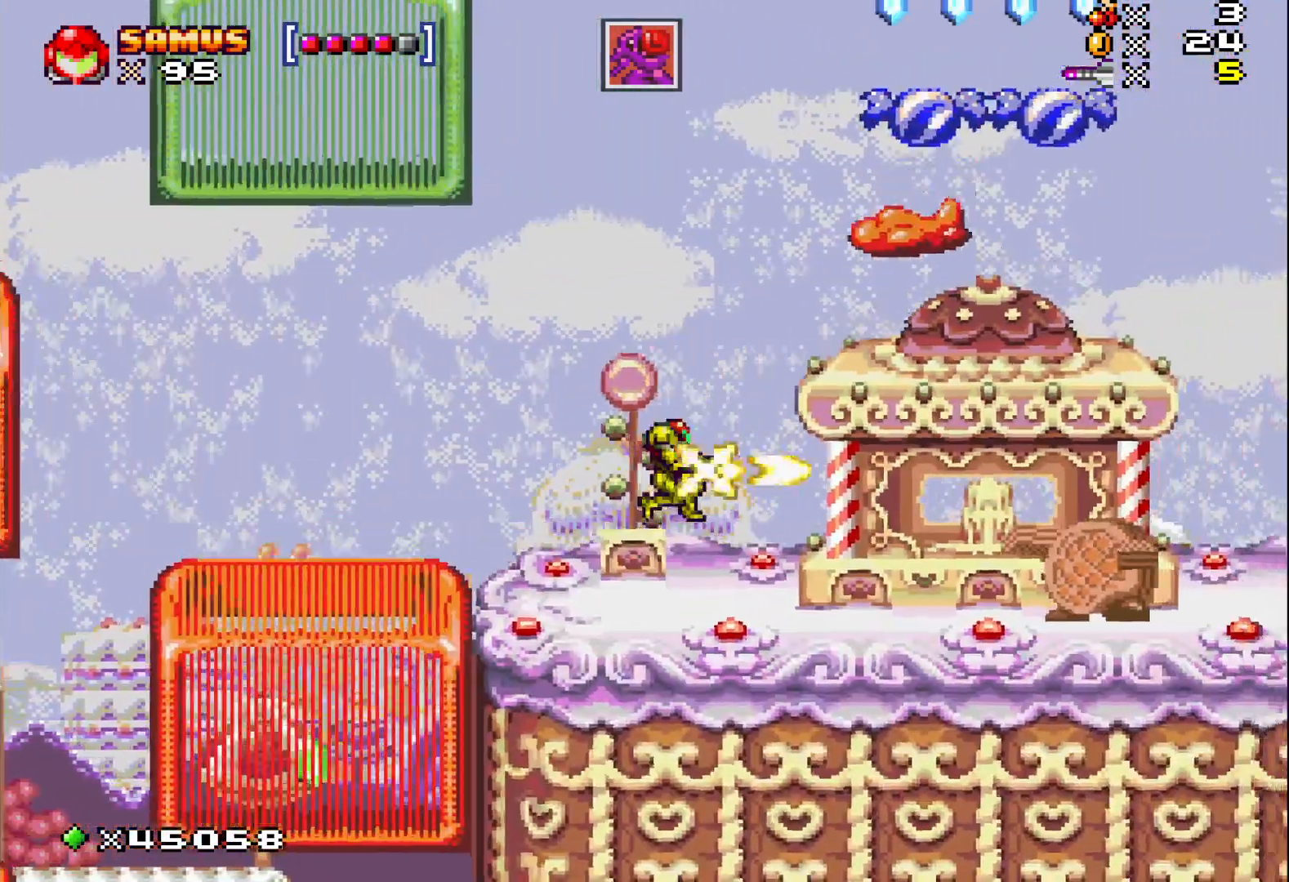
{"buttons": ["X"], "events": [[17, "DPAD_RIGHT", "up"], [100, "X", "down"], [200, "X", "up"], [300, "X", "down"], [400, "X", "up"], [500, "X", "down"]]}
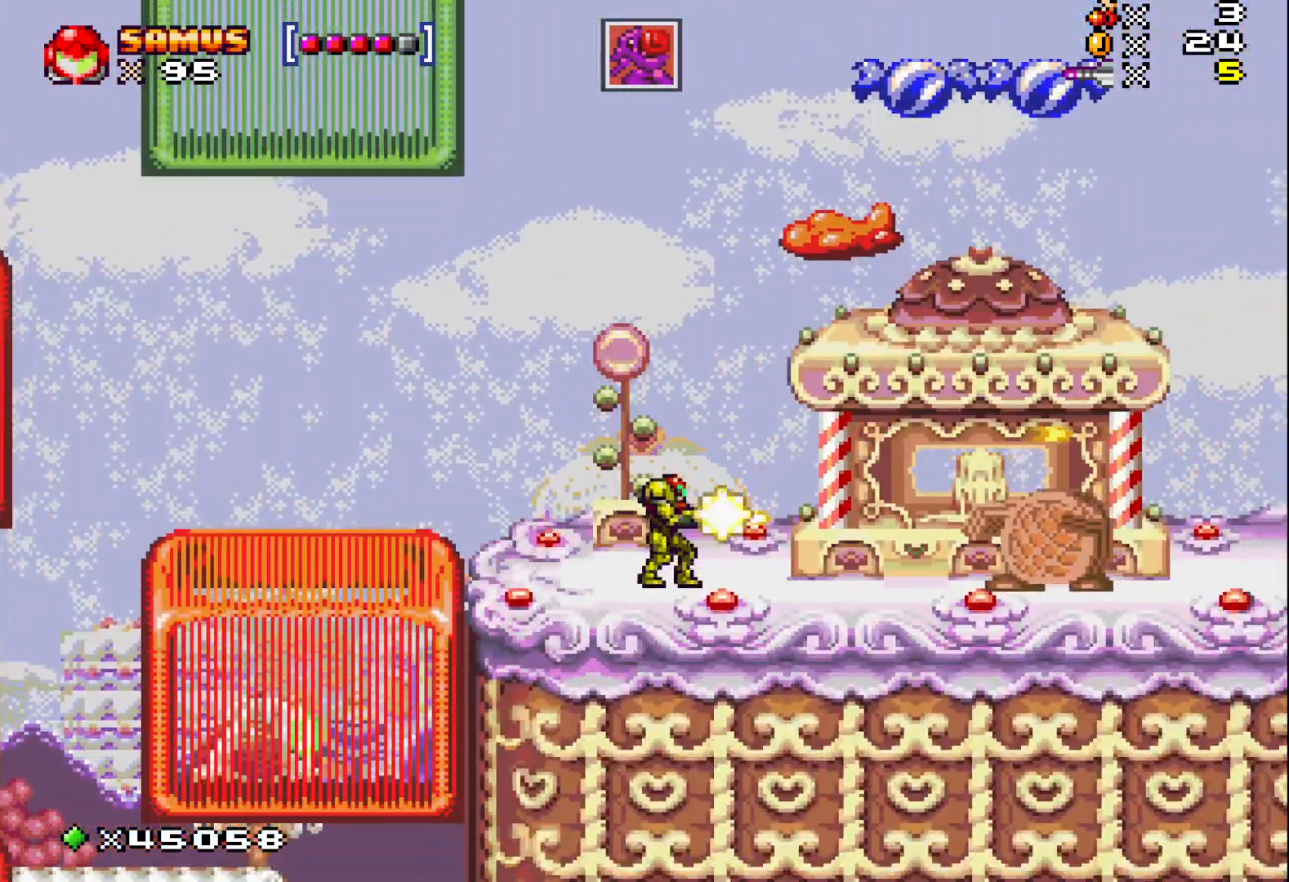
{"buttons": [], "events": [[83, "X", "up"], [150, "X", "down"], [250, "X", "up"], [333, "X", "down"], [400, "X", "up"]]}
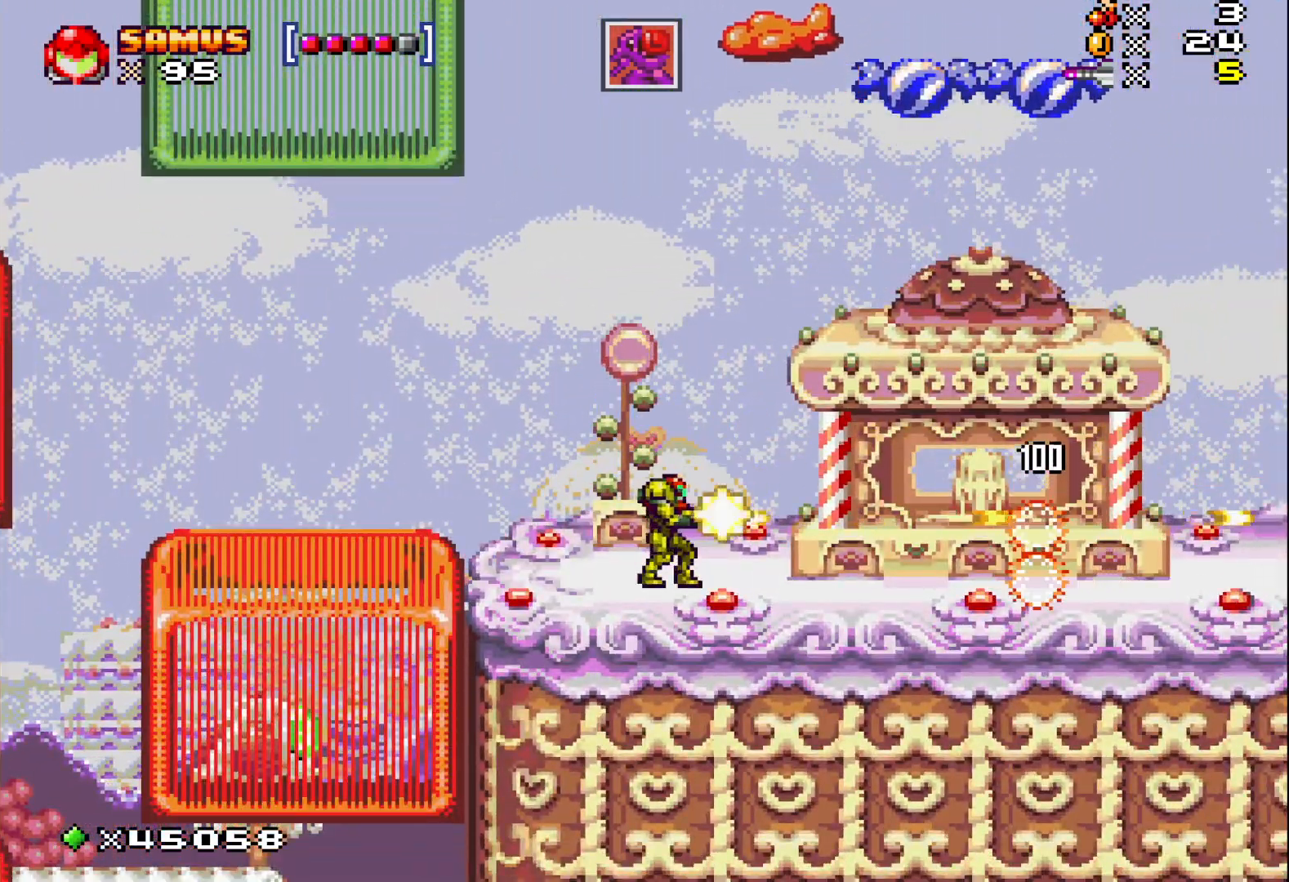
{"buttons": ["DPAD_UP"], "events": [[17, "X", "down"], [67, "X", "up"], [150, "X", "down"], [200, "DPAD_RIGHT", "down"], [267, "X", "up"], [317, "DPAD_RIGHT", "up"], [317, "DPAD_UP", "down"], [417, "X", "down"], [500, "X", "up"]]}
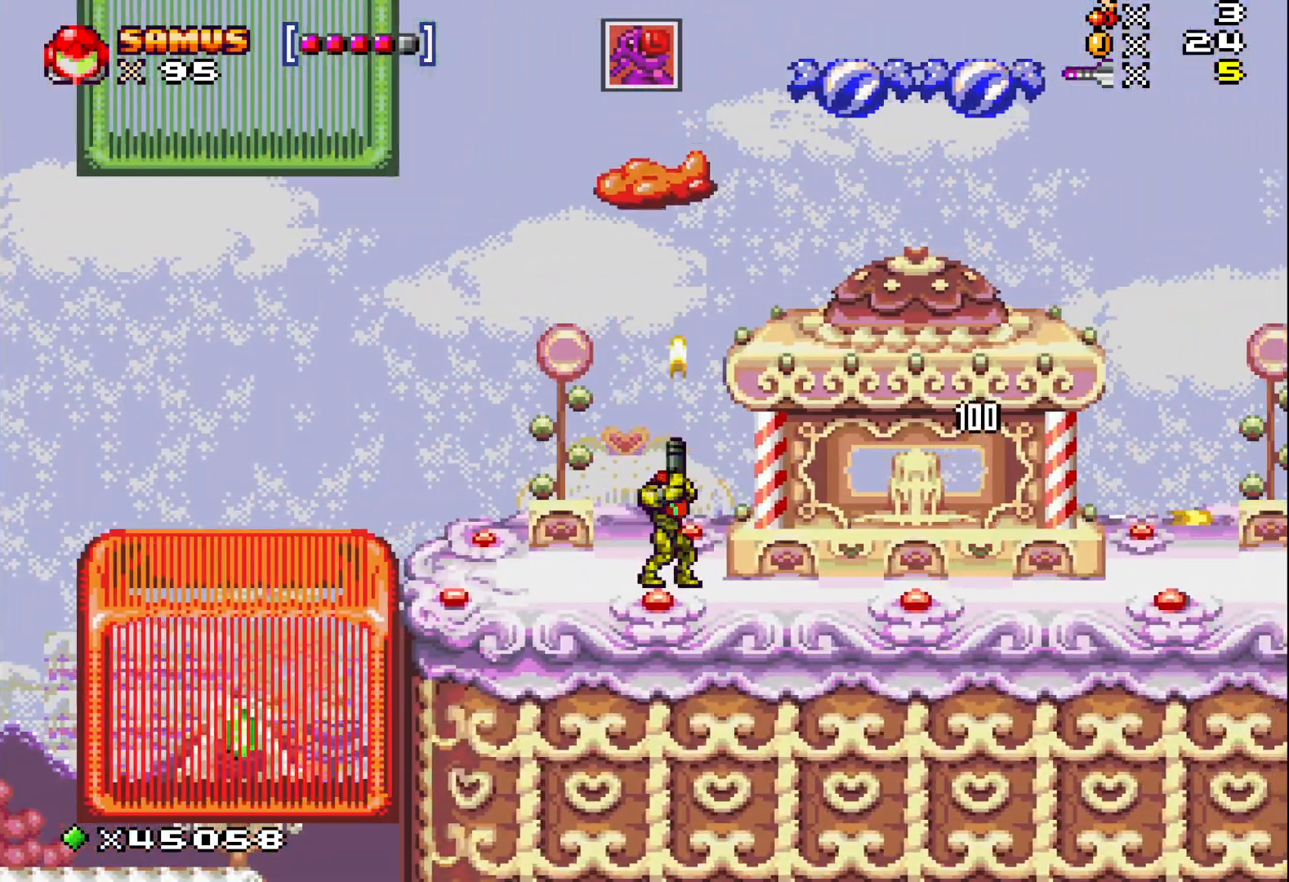
{"buttons": ["A", "X", "DPAD_UP"], "events": [[100, "X", "down"], [167, "X", "up"], [283, "X", "down"], [333, "X", "up"], [433, "X", "down"], [483, "A", "down"]]}
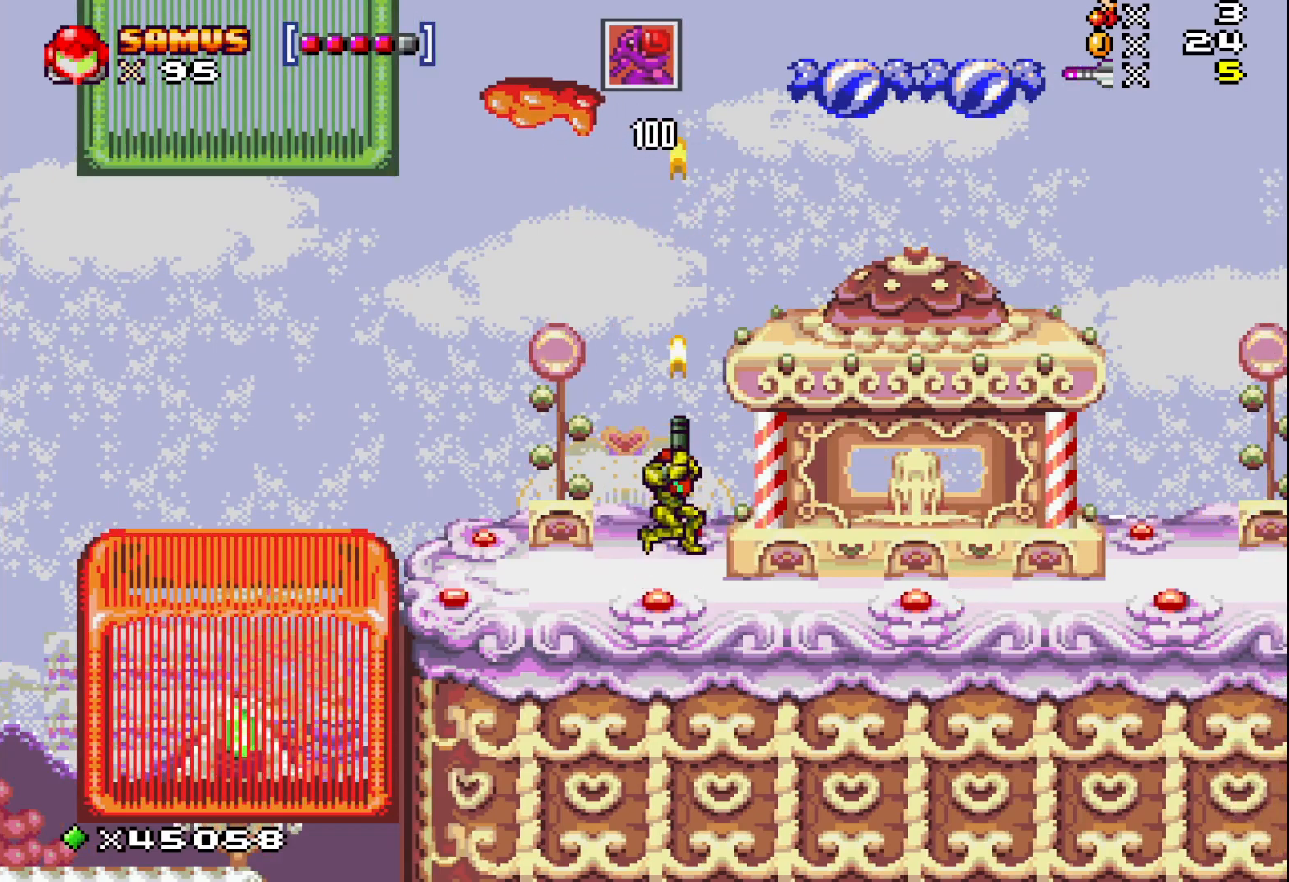
{"buttons": ["X", "DPAD_RIGHT"], "events": [[67, "DPAD_UP", "up"], [200, "DPAD_RIGHT", "down"], [383, "A", "up"]]}
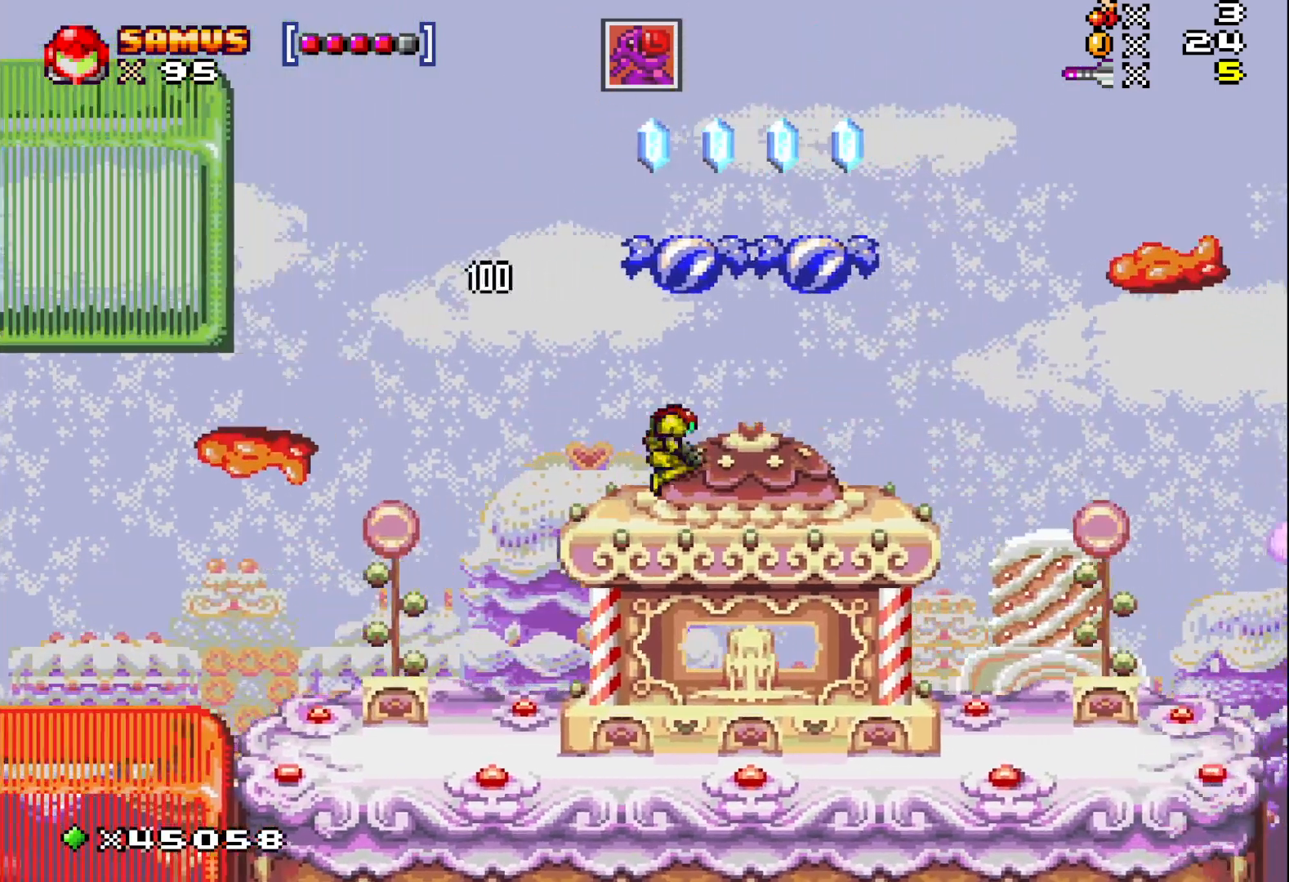
{"buttons": ["X"], "events": [[83, "DPAD_RIGHT", "up"]]}
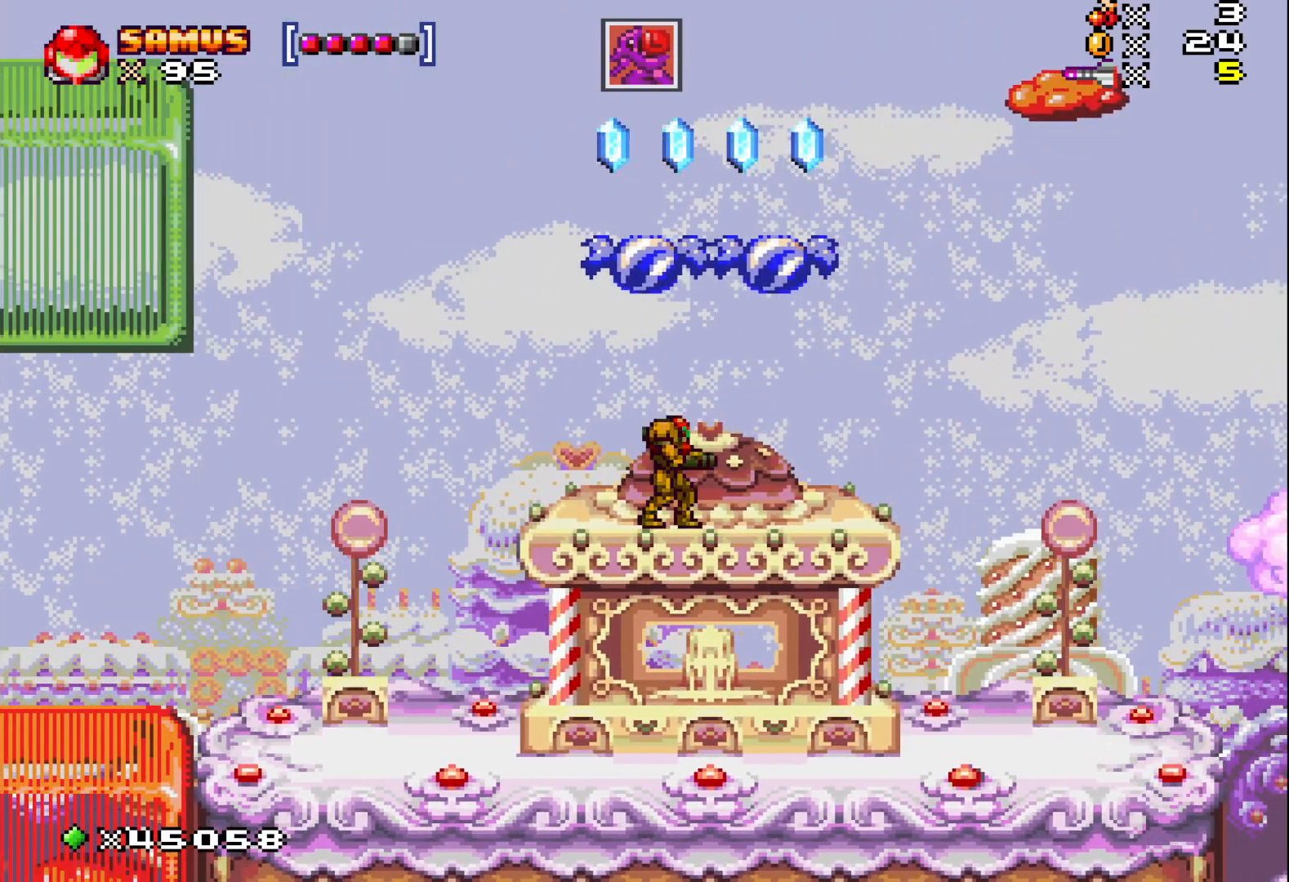
{"buttons": ["X", "DPAD_LEFT"], "events": [[267, "DPAD_LEFT", "down"]]}